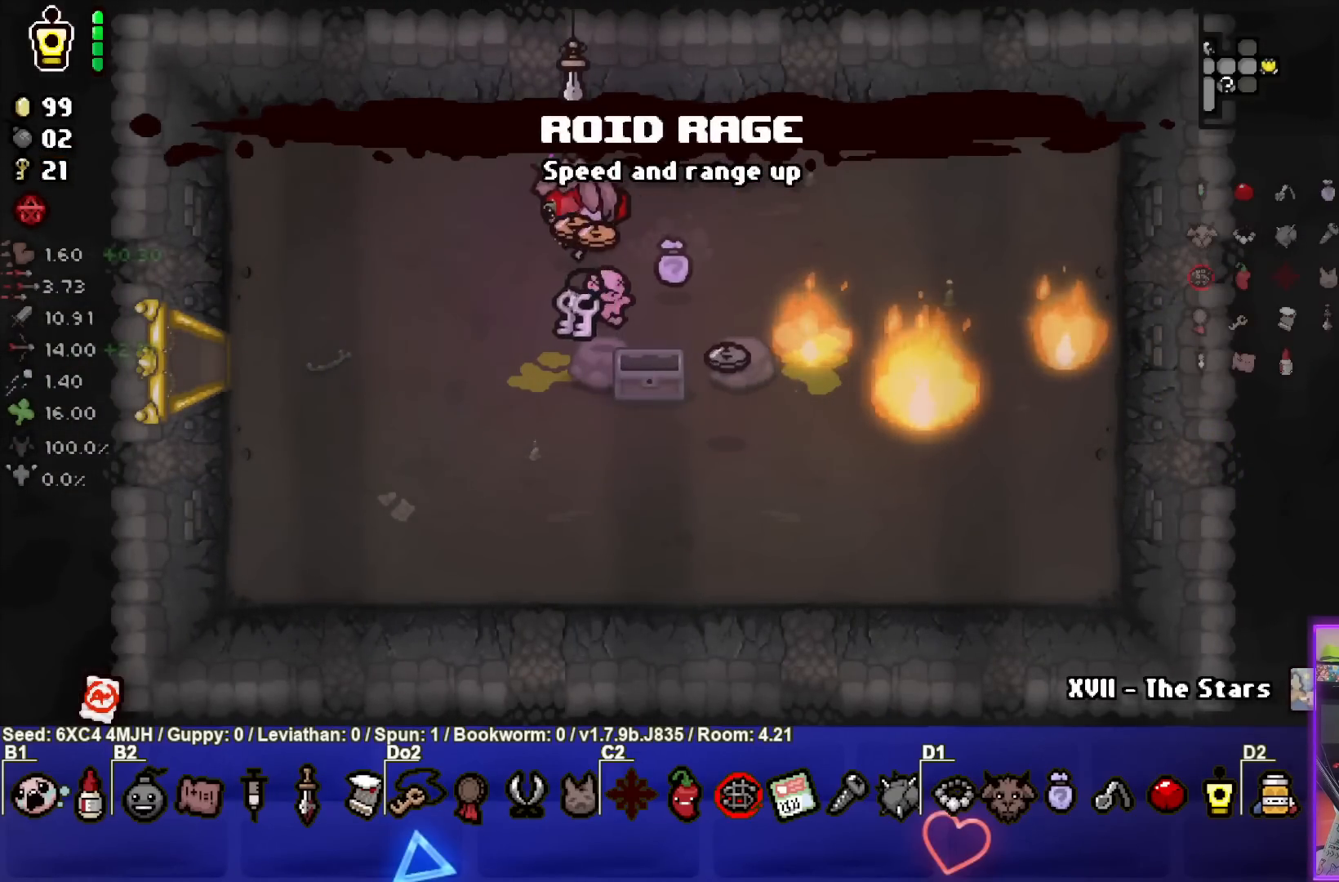
Gameplay with a controller (PlayStation layout); each line is a JSON object with the inputs held at the frame after it. "events" lists button and stick changes between this image and that frame as [ms after this image, input, new state], when the widget could be followed in between.
{"buttons": [], "left_stick": "right", "right_stick": "center", "events": [[200, "left_stick", "down"], [383, "left_stick", "right"]]}
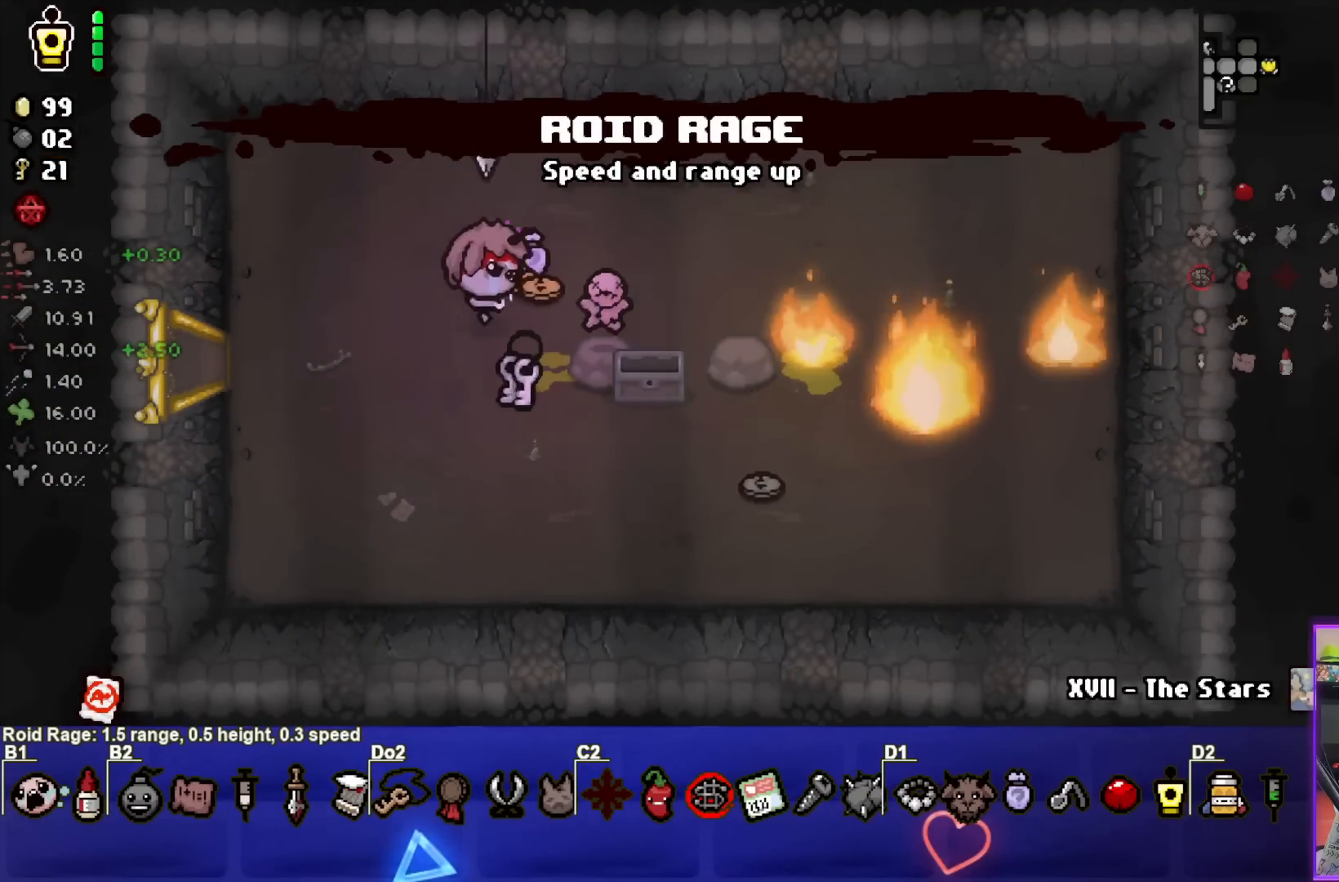
{"buttons": [], "left_stick": "left", "right_stick": "center", "events": [[50, "left_stick", "center"], [150, "left_stick", "down-left"], [267, "left_stick", "down"], [500, "left_stick", "left"]]}
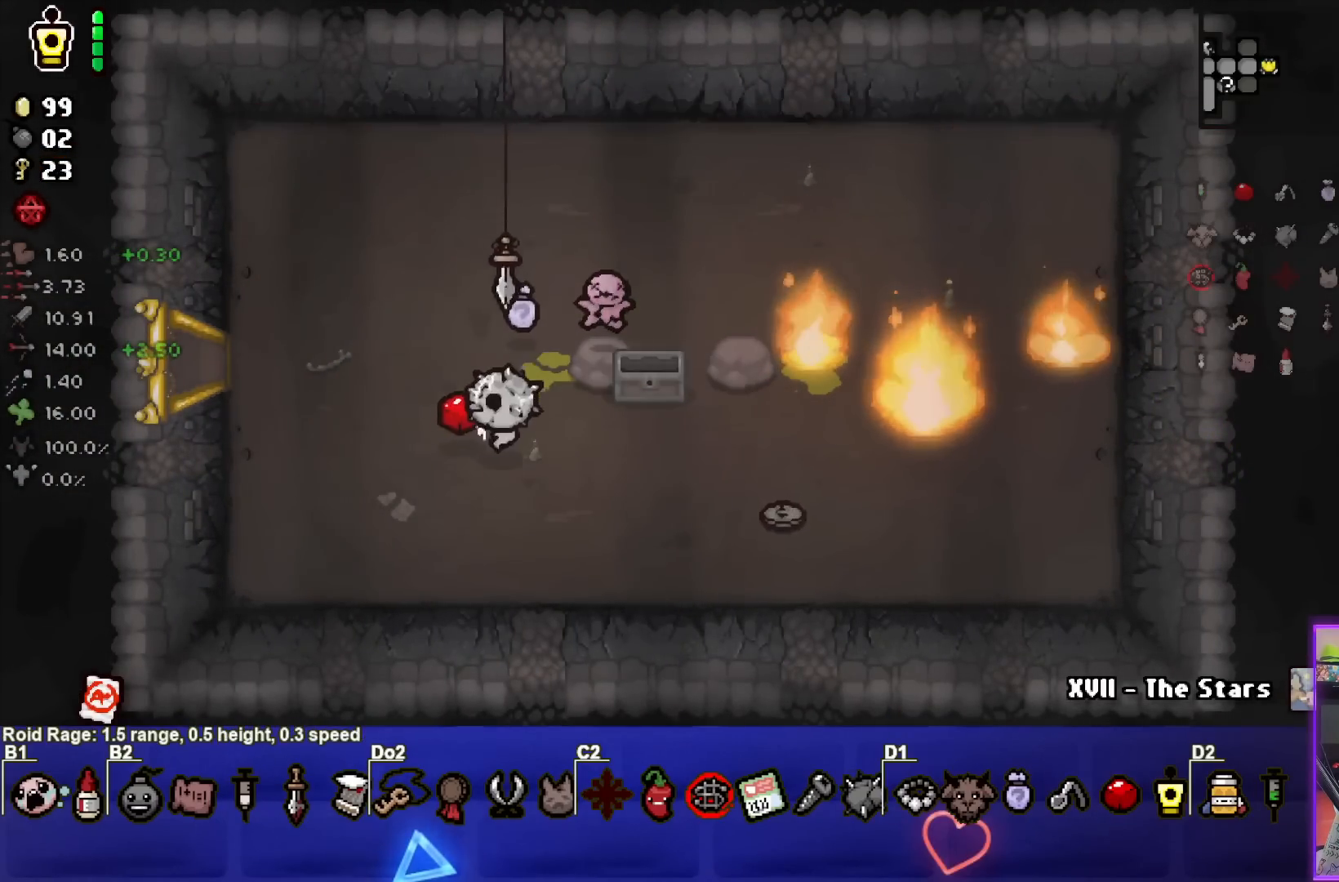
{"buttons": [], "left_stick": "left", "right_stick": "center", "events": []}
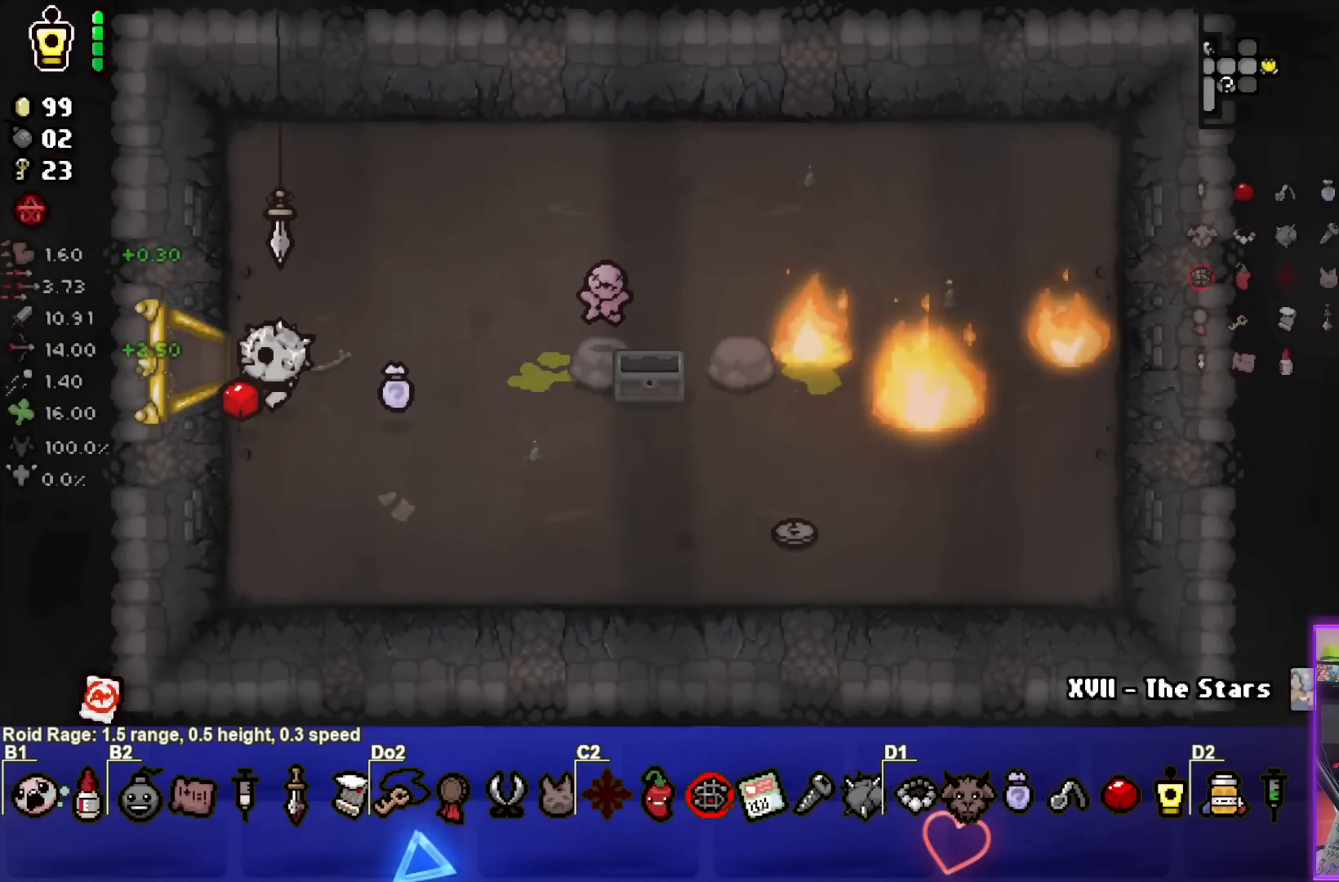
{"buttons": [], "left_stick": "center", "right_stick": "center", "events": [[317, "left_stick", "center"]]}
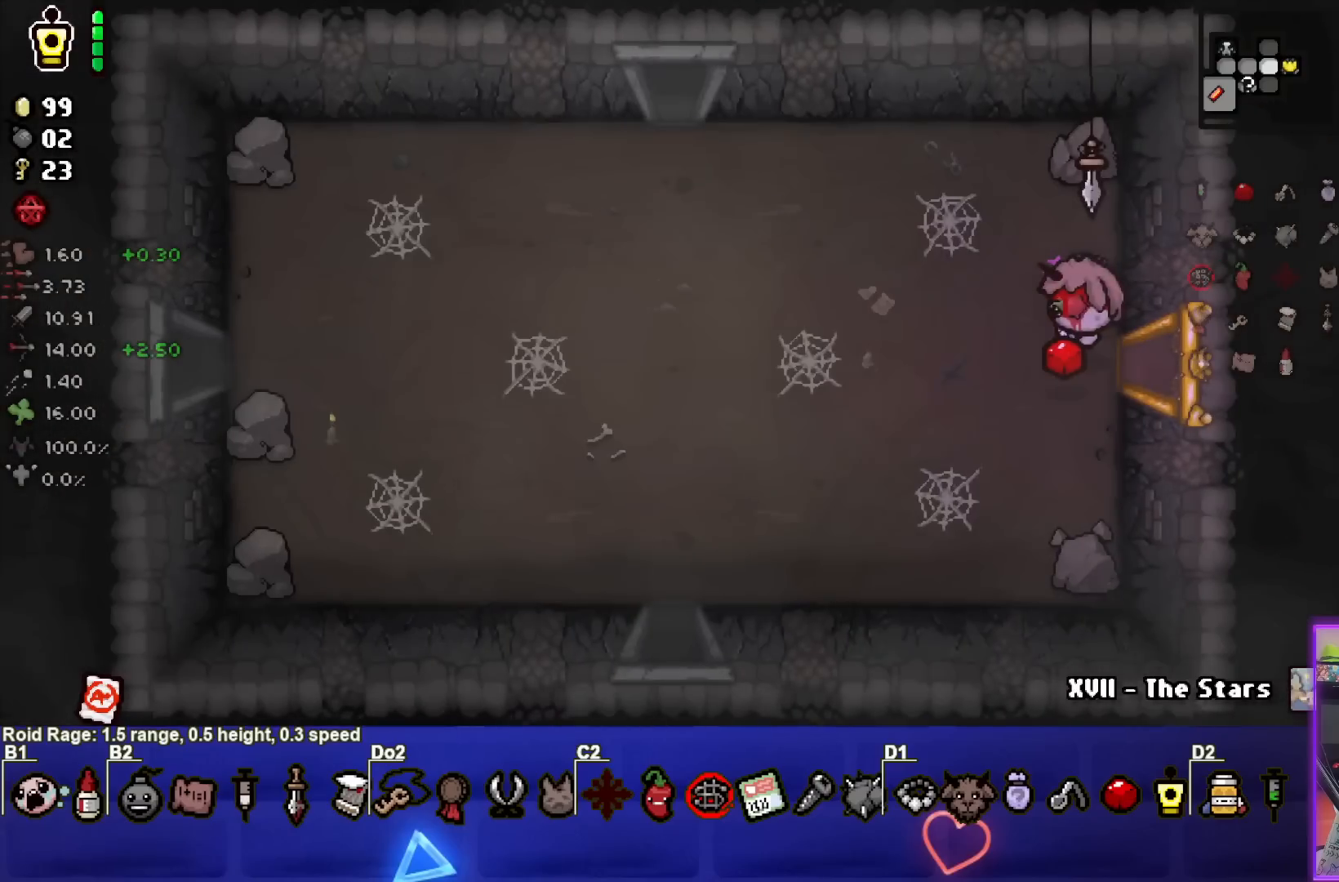
{"buttons": [], "left_stick": "left", "right_stick": "center", "events": [[50, "left_stick", "left"]]}
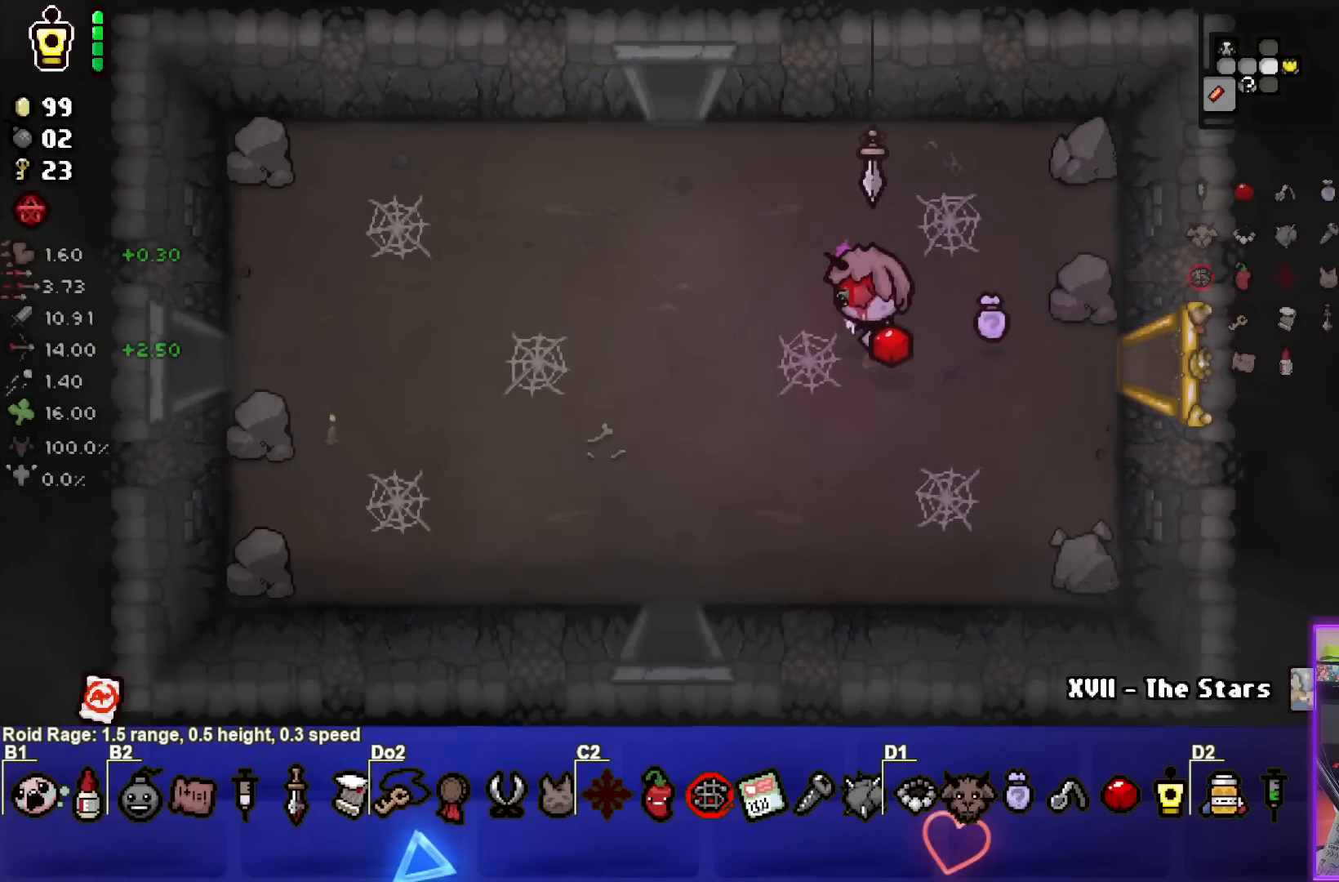
{"buttons": [], "left_stick": "up", "right_stick": "center", "events": [[33, "left_stick", "up-left"], [467, "left_stick", "up"]]}
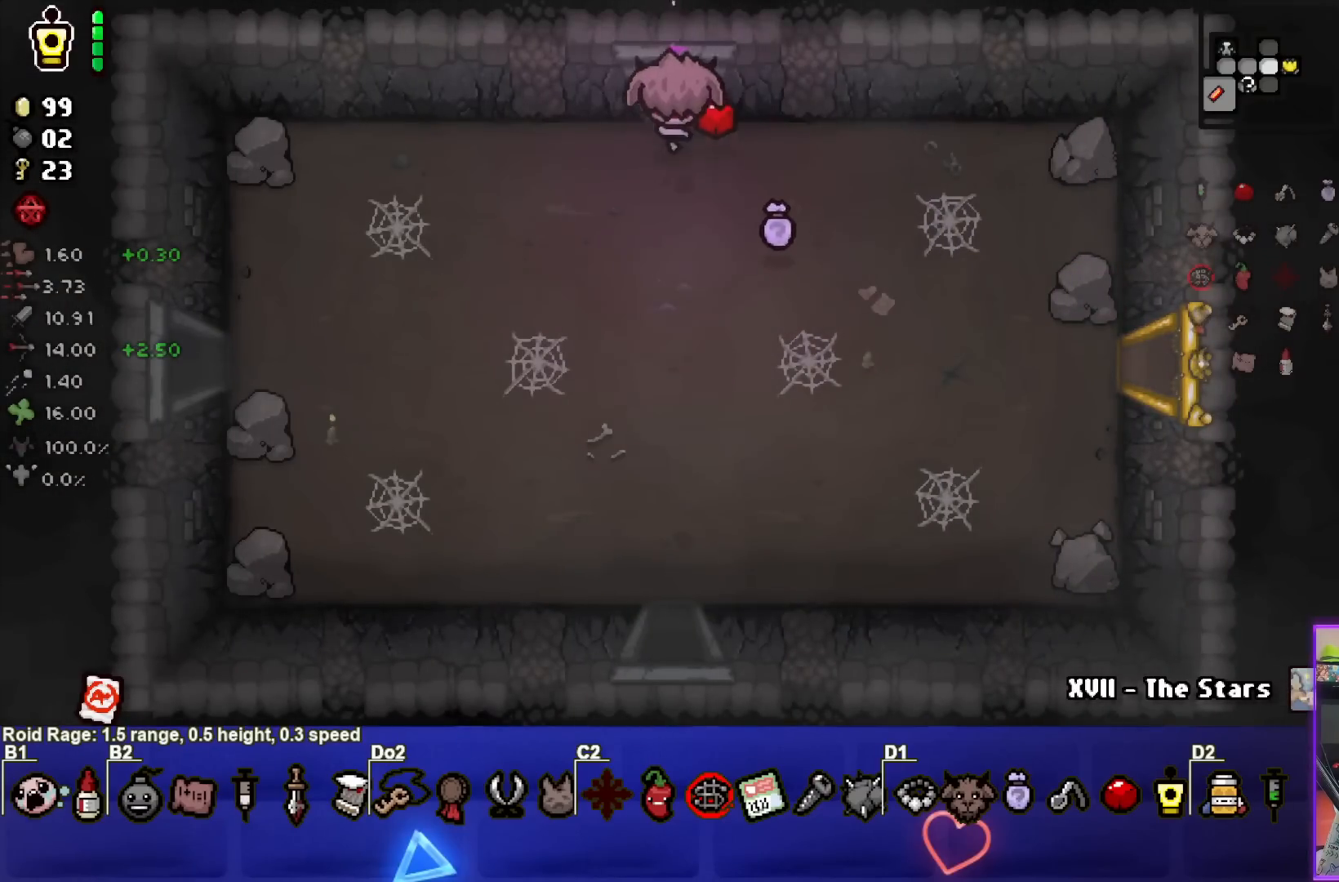
{"buttons": [], "left_stick": "center", "right_stick": "center", "events": [[167, "left_stick", "center"]]}
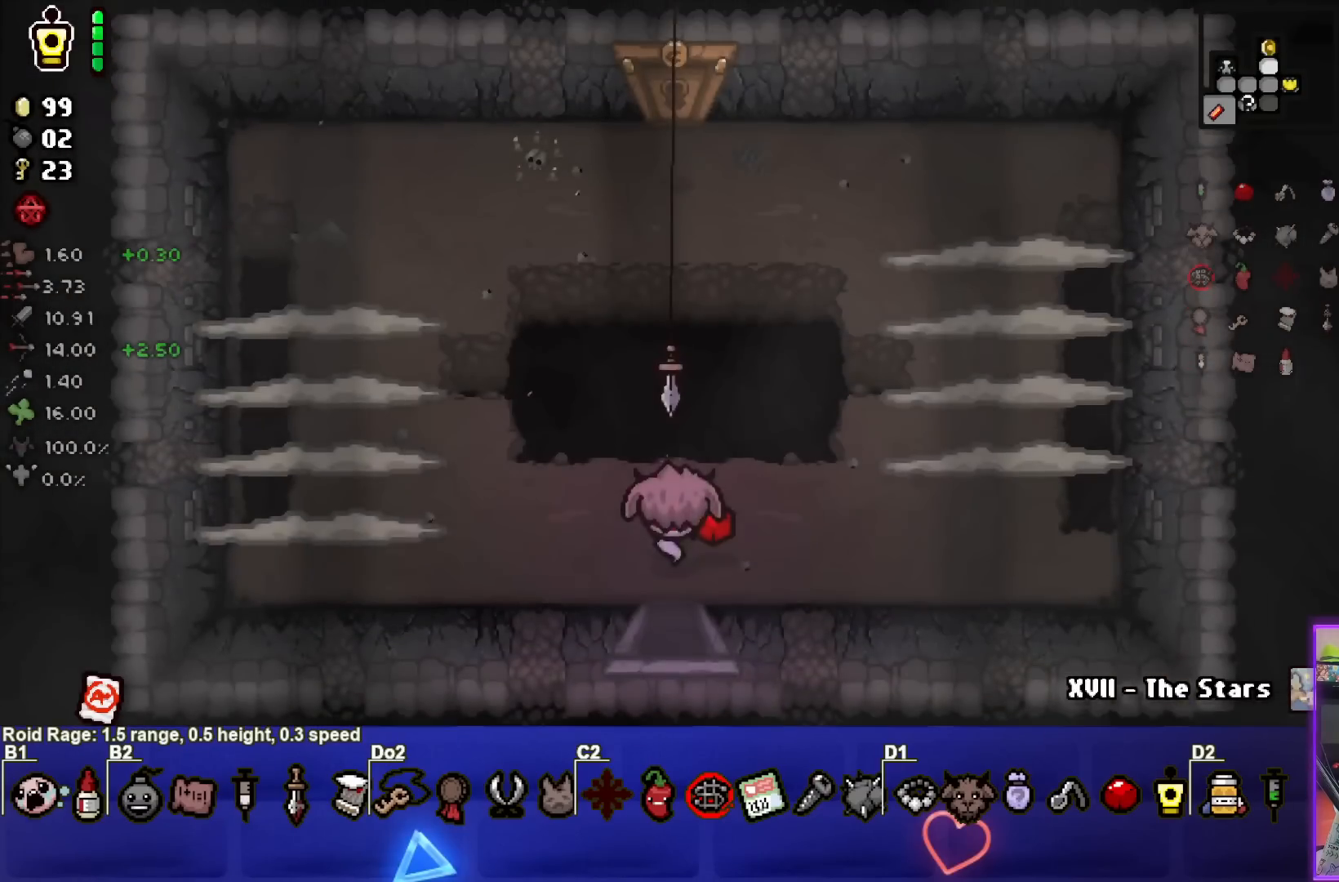
{"buttons": ["SQUARE"], "left_stick": "center", "right_stick": "center", "events": [[233, "left_stick", "up-left"], [317, "SQUARE", "down"], [500, "left_stick", "center"]]}
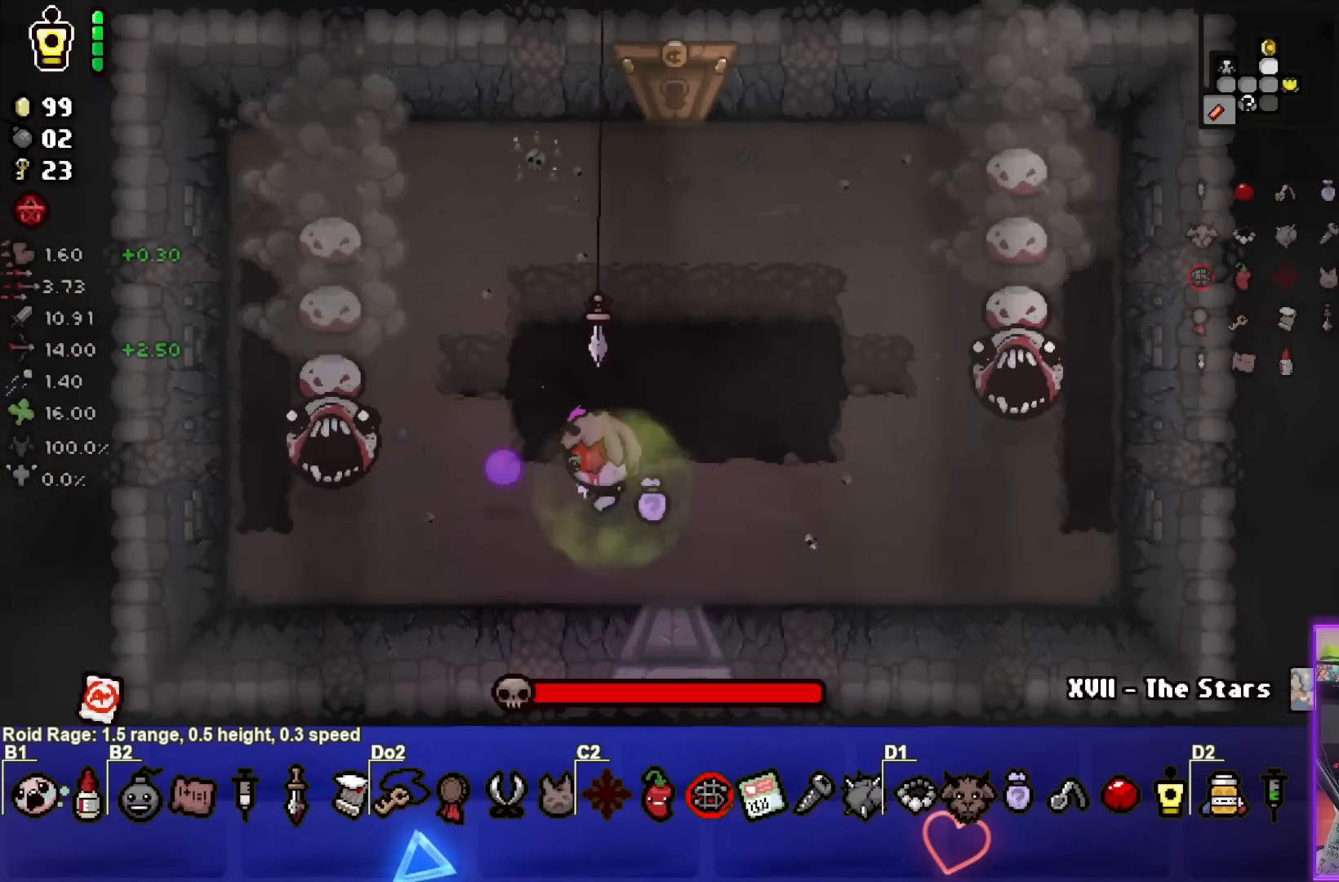
{"buttons": ["SQUARE"], "left_stick": "left", "right_stick": "center", "events": [[200, "left_stick", "right"], [350, "left_stick", "center"], [433, "left_stick", "left"]]}
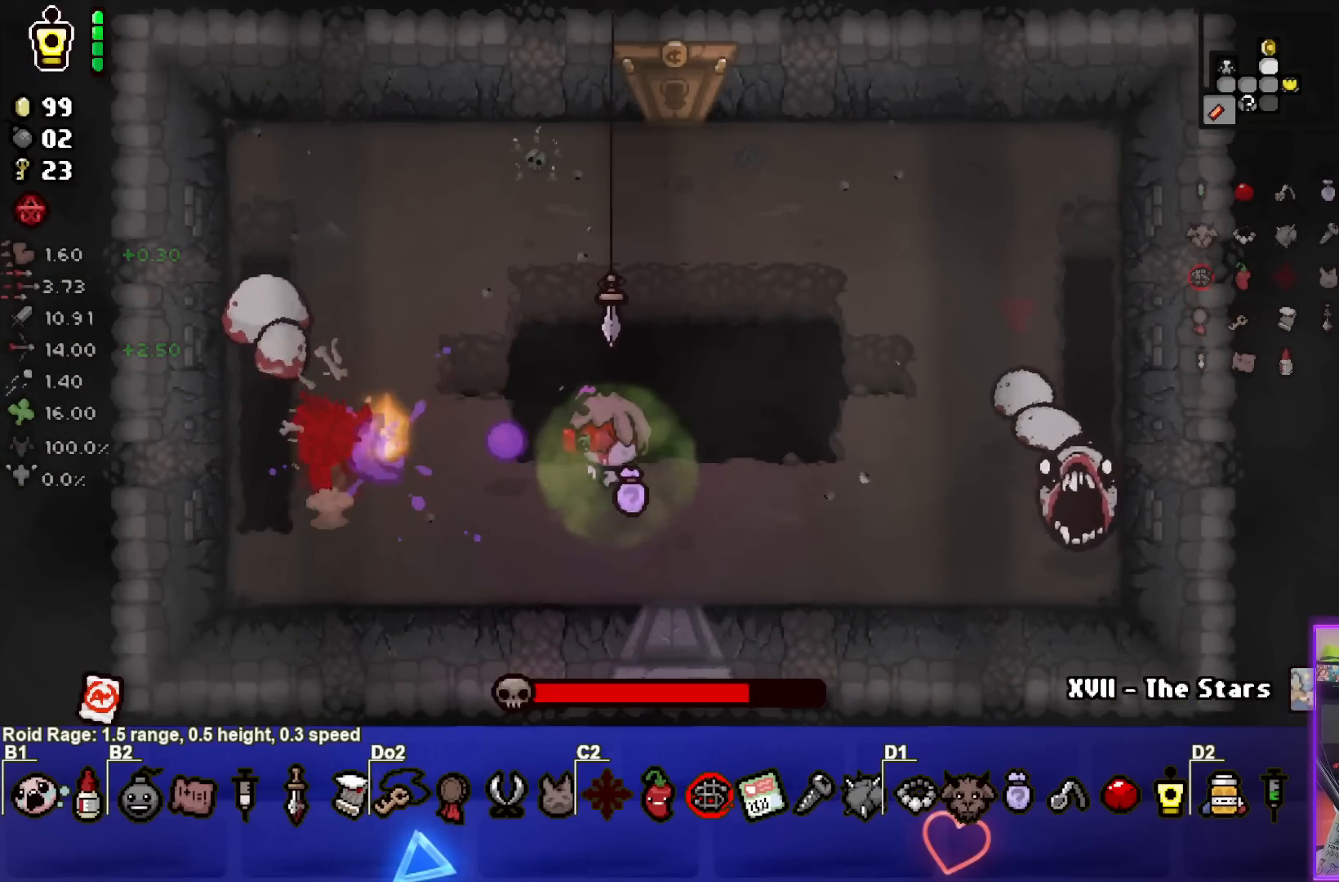
{"buttons": ["TRIANGLE"], "left_stick": "up", "right_stick": "center", "events": [[183, "left_stick", "down-left"], [200, "SQUARE", "up"], [267, "TRIANGLE", "down"], [350, "left_stick", "center"], [467, "left_stick", "up"]]}
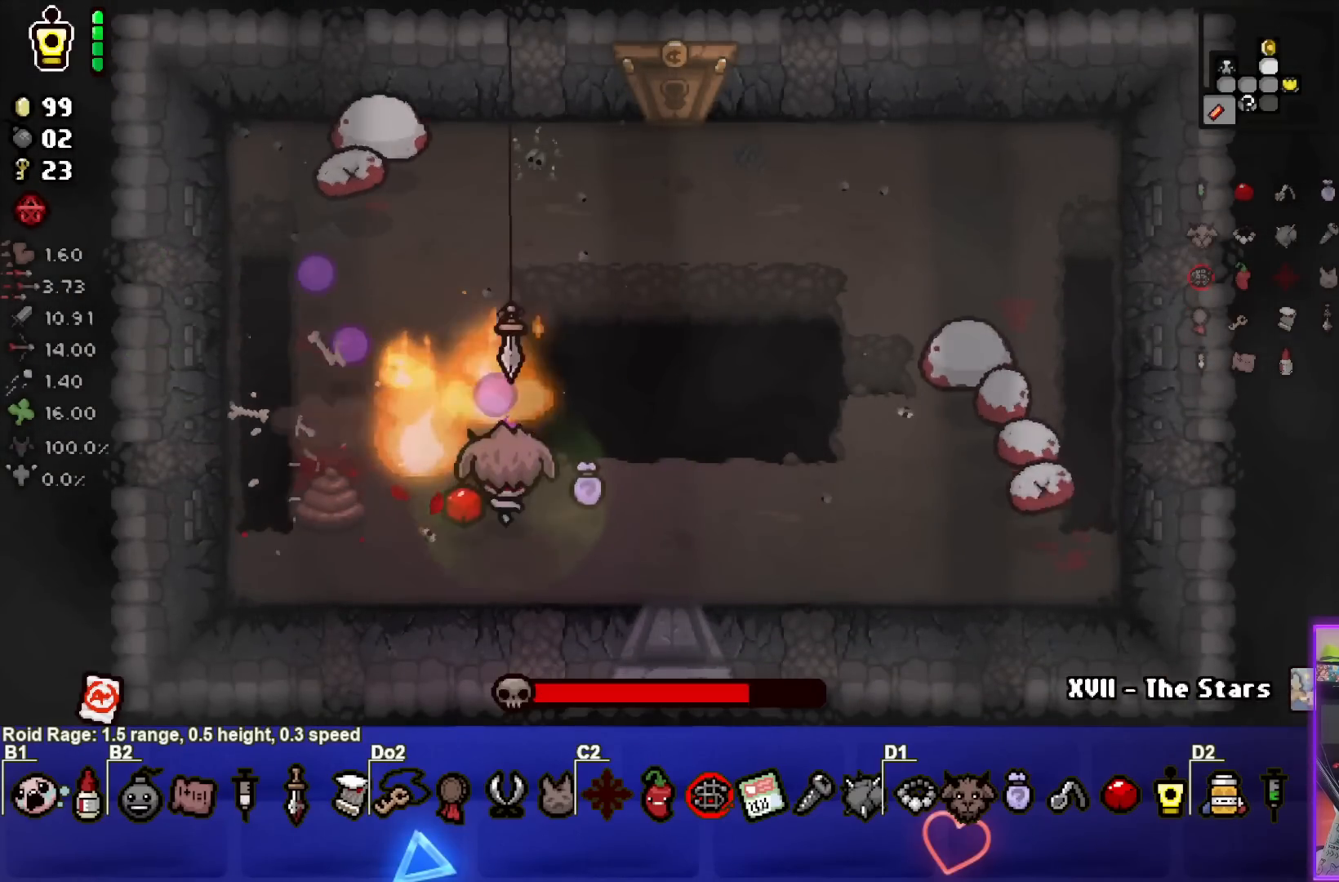
{"buttons": ["TRIANGLE"], "left_stick": "down", "right_stick": "center", "events": [[100, "left_stick", "center"], [233, "left_stick", "down"], [367, "left_stick", "center"], [450, "left_stick", "down"]]}
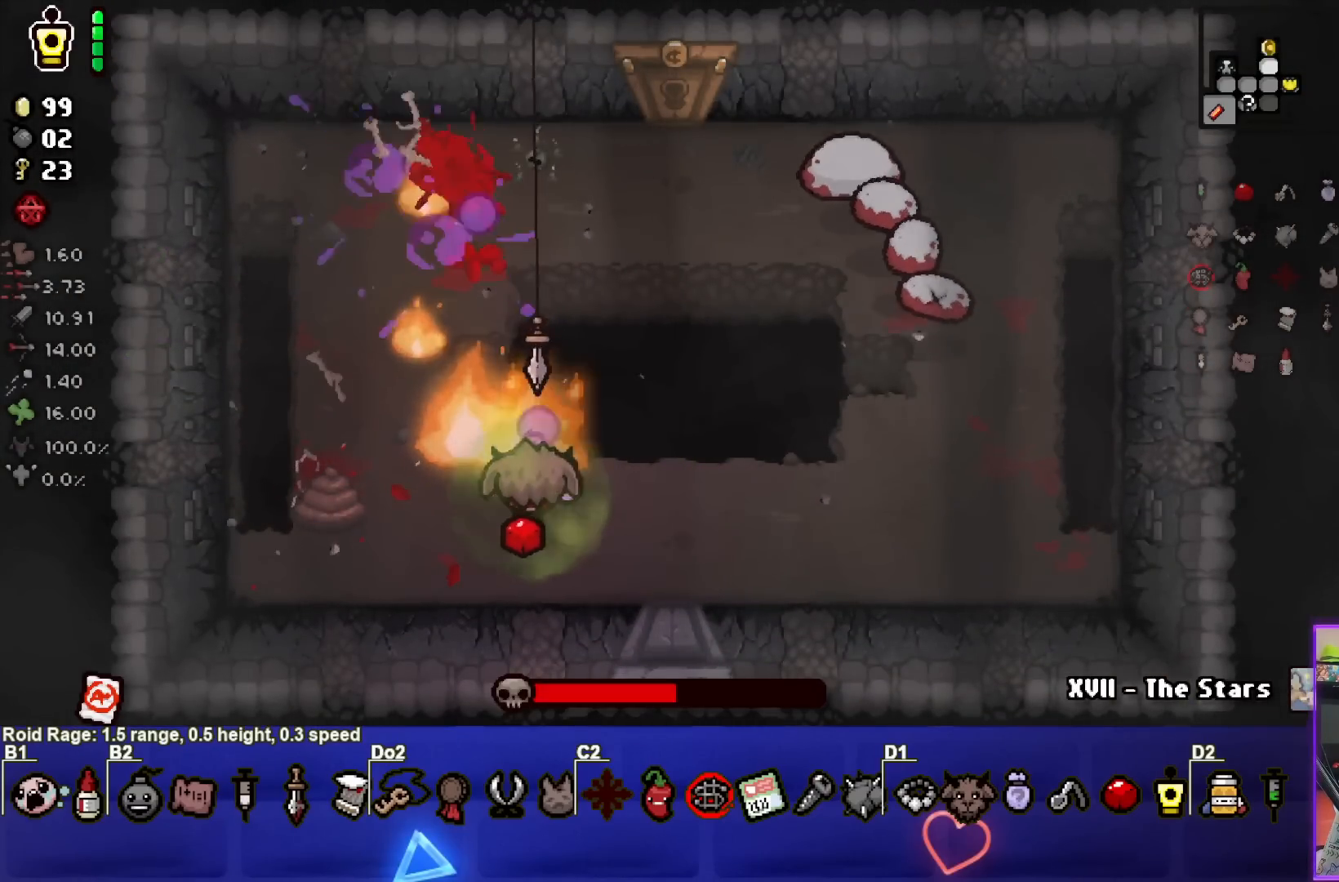
{"buttons": ["TRIANGLE"], "left_stick": "down", "right_stick": "center", "events": [[100, "left_stick", "right"], [250, "left_stick", "up"], [400, "left_stick", "center"], [483, "left_stick", "down"]]}
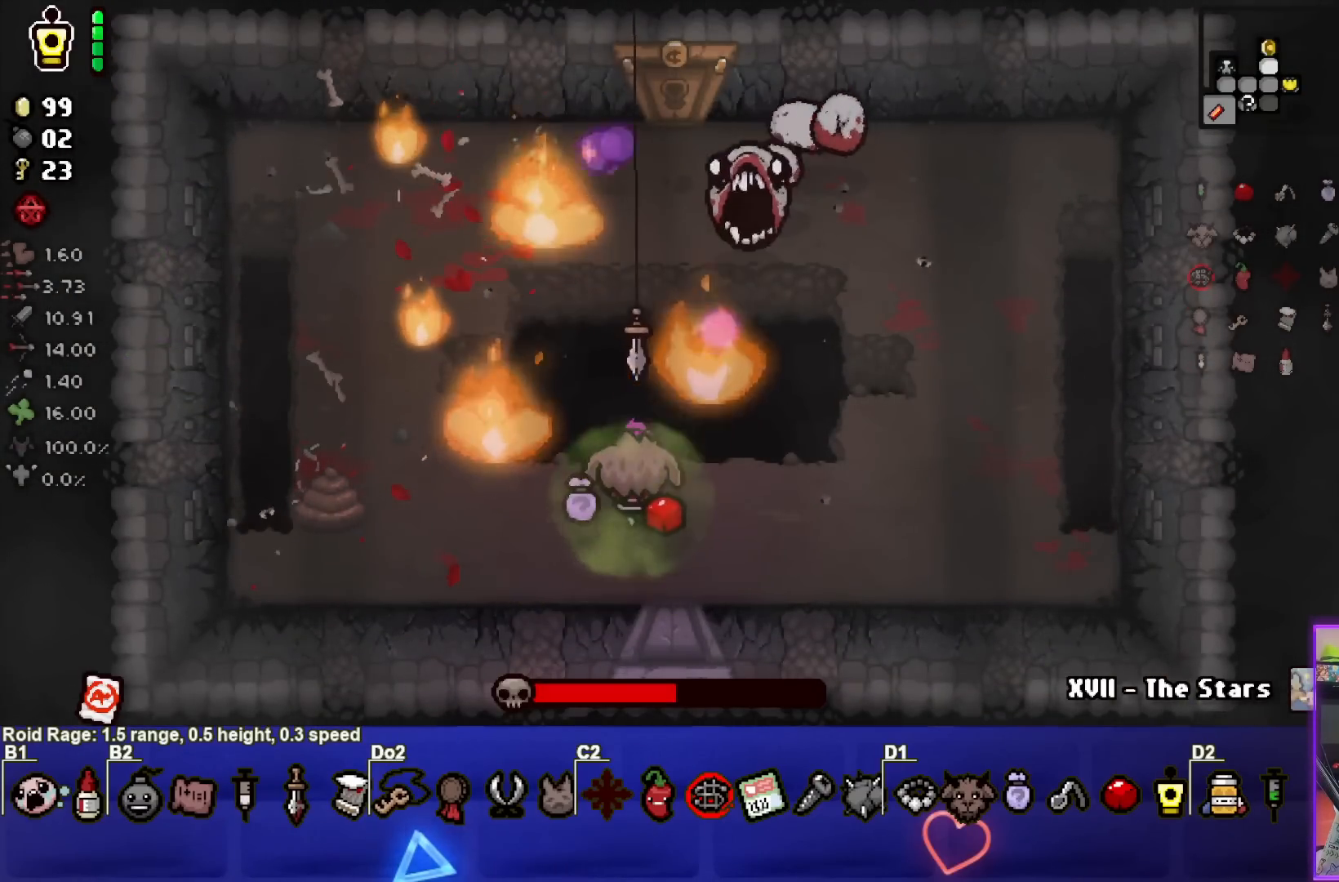
{"buttons": ["SQUARE", "TRIANGLE"], "left_stick": "right", "right_stick": "center", "events": [[183, "left_stick", "center"], [233, "left_stick", "down-right"], [367, "left_stick", "right"], [500, "SQUARE", "down"]]}
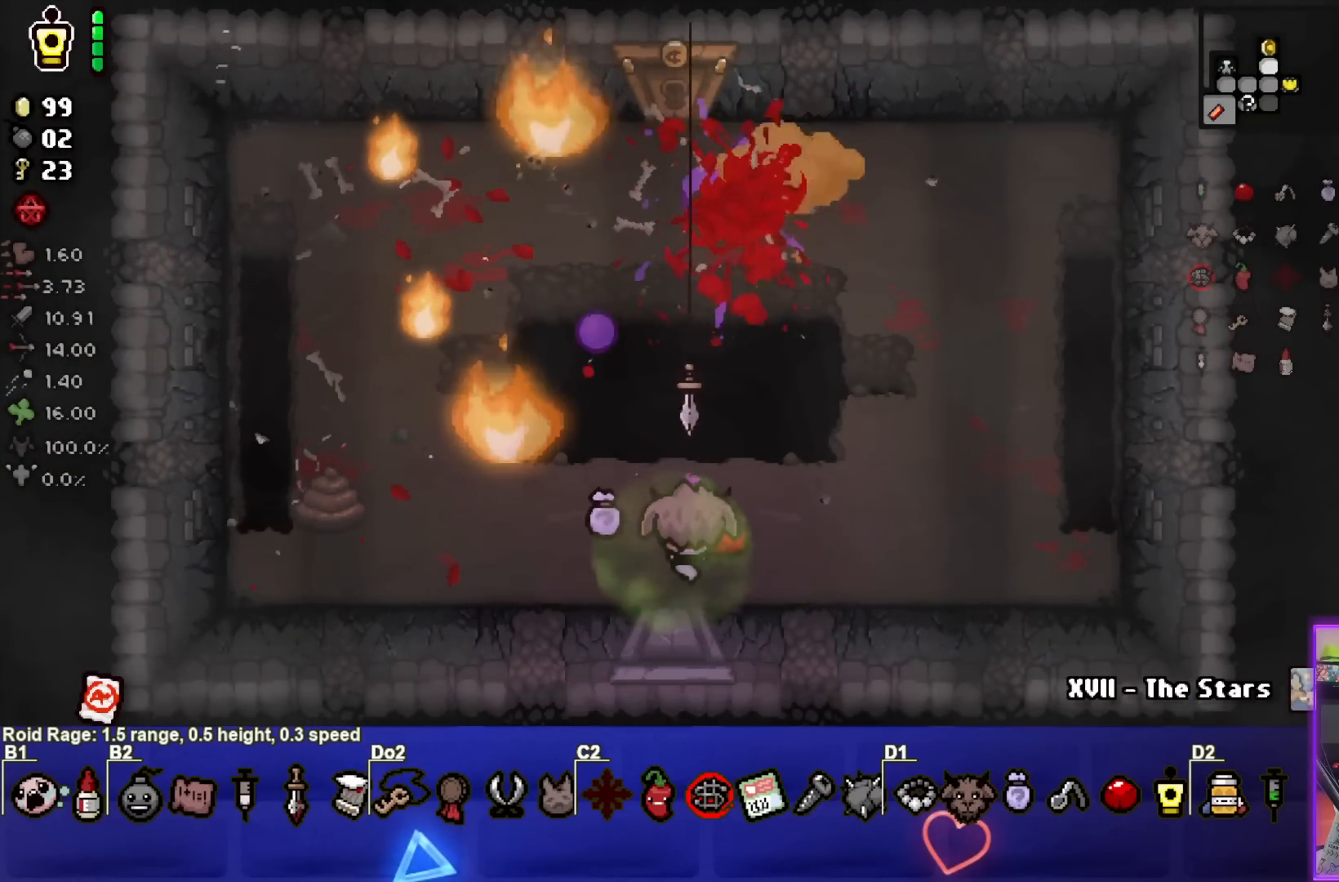
{"buttons": [], "left_stick": "up", "right_stick": "center", "events": [[83, "TRIANGLE", "up"], [300, "SQUARE", "up"], [300, "left_stick", "center"], [450, "left_stick", "up"]]}
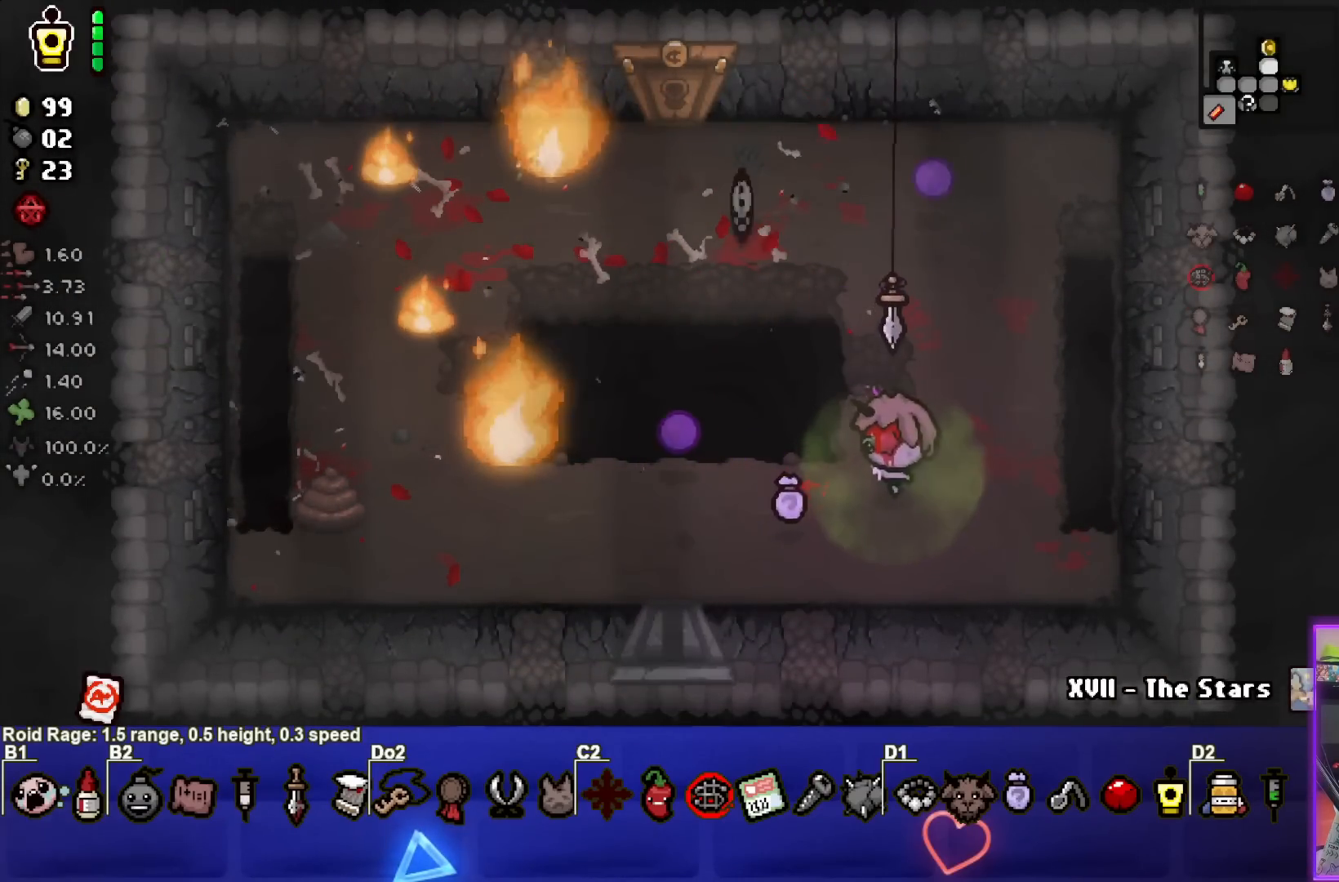
{"buttons": [], "left_stick": "up-left", "right_stick": "center", "events": [[200, "left_stick", "up-left"]]}
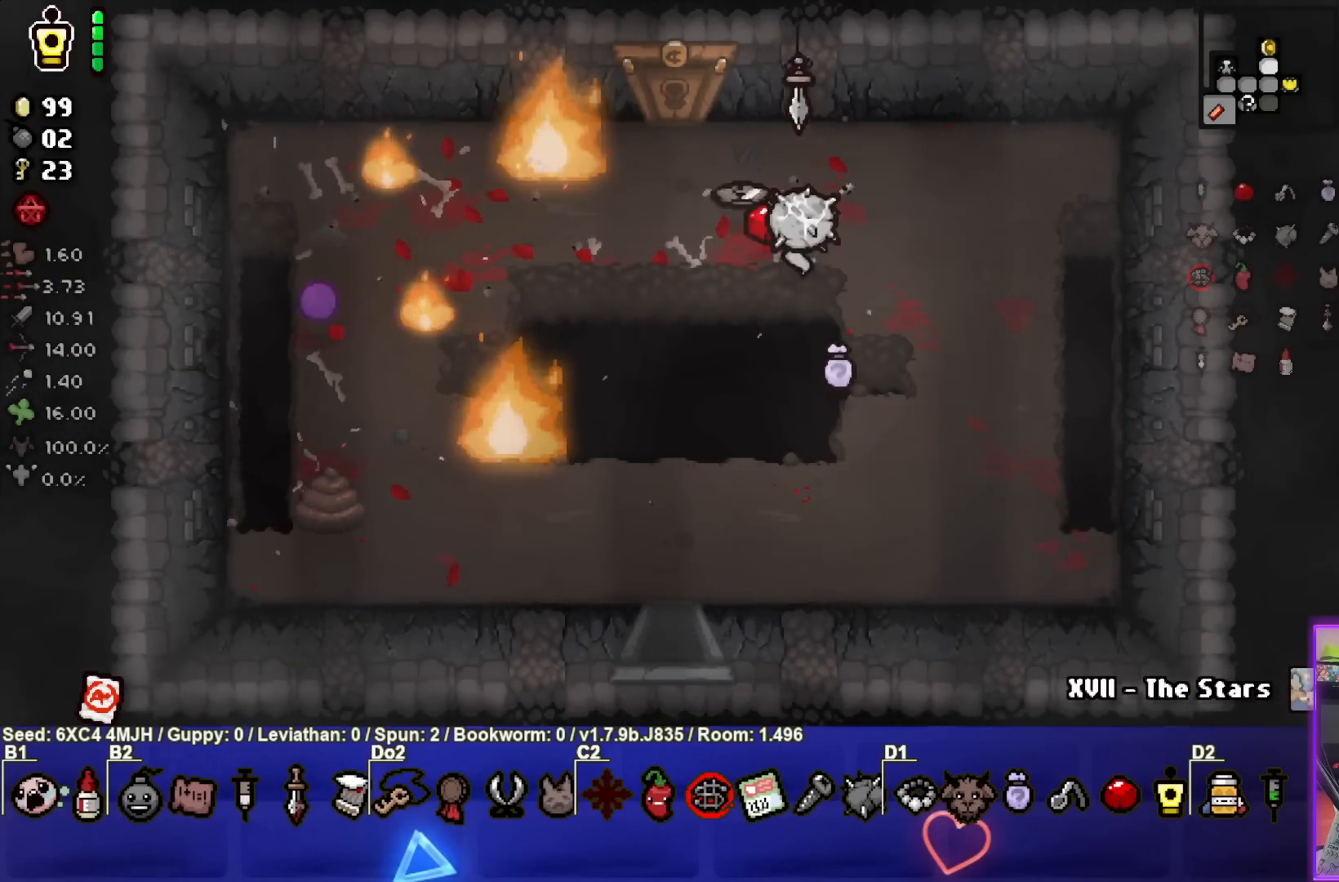
{"buttons": [], "left_stick": "up", "right_stick": "center", "events": [[400, "left_stick", "up"]]}
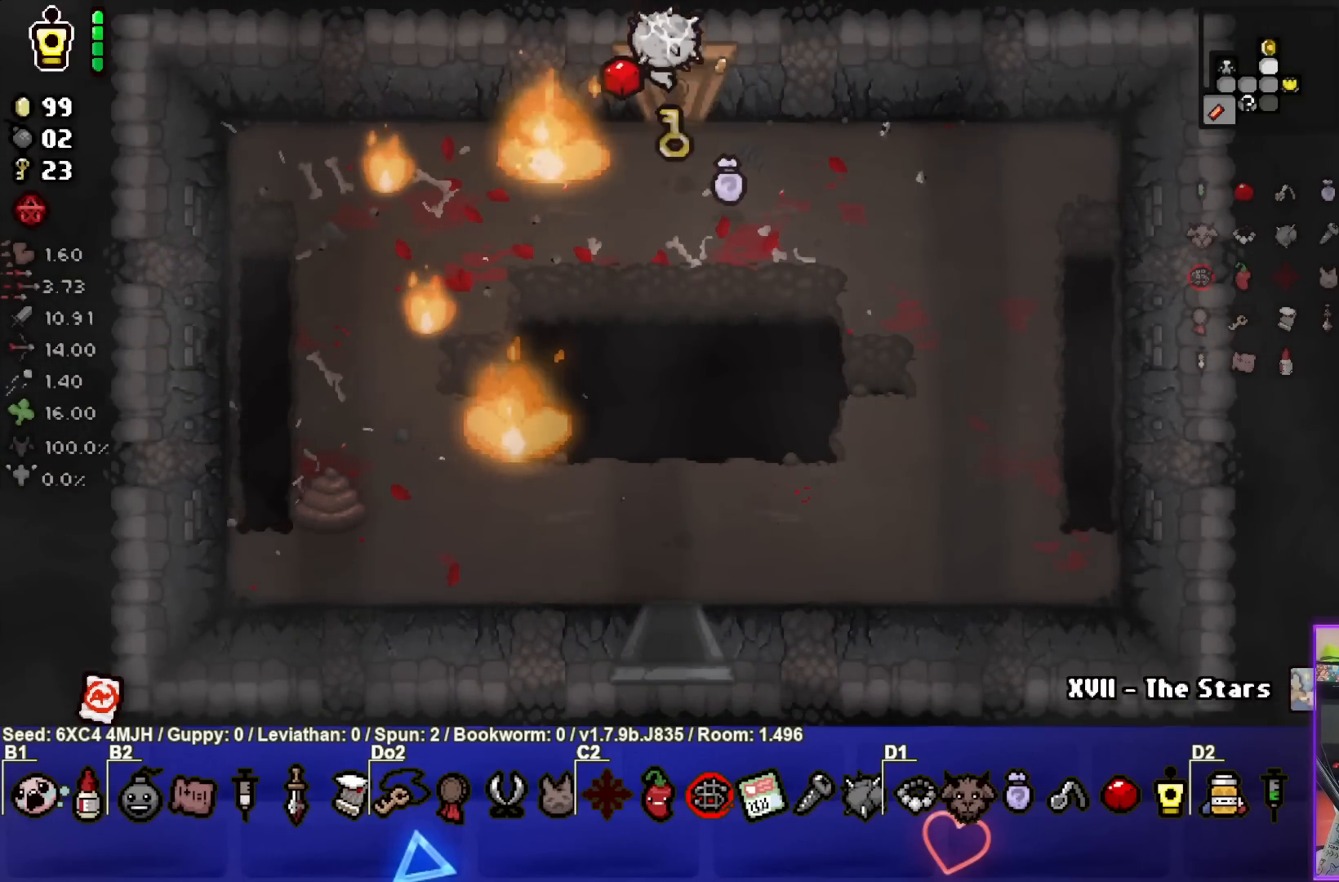
{"buttons": [], "left_stick": "center", "right_stick": "center", "events": [[117, "left_stick", "center"]]}
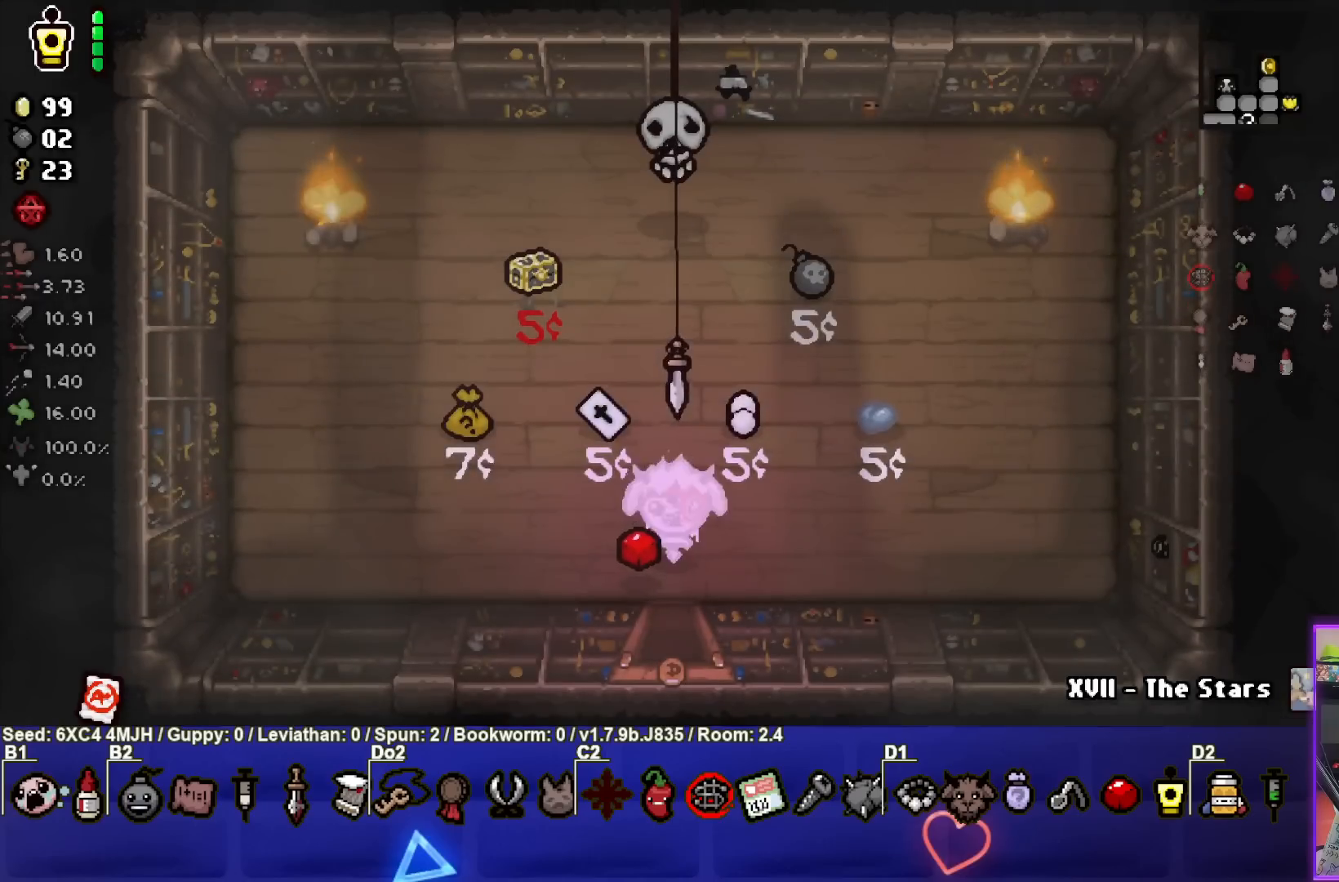
{"buttons": [], "left_stick": "up-left", "right_stick": "center", "events": [[400, "left_stick", "up-left"]]}
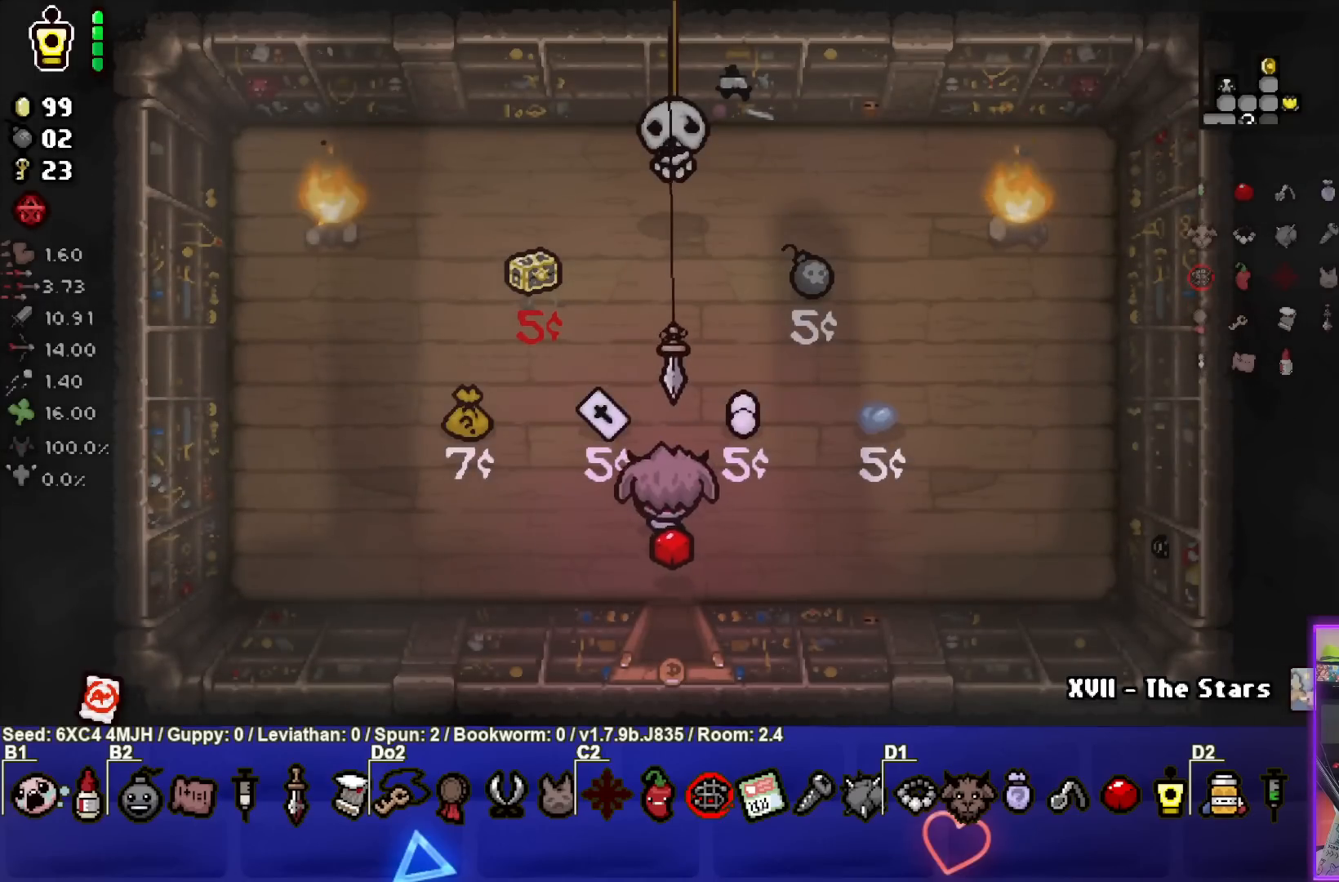
{"buttons": [], "left_stick": "down-left", "right_stick": "center", "events": [[283, "left_stick", "down-left"]]}
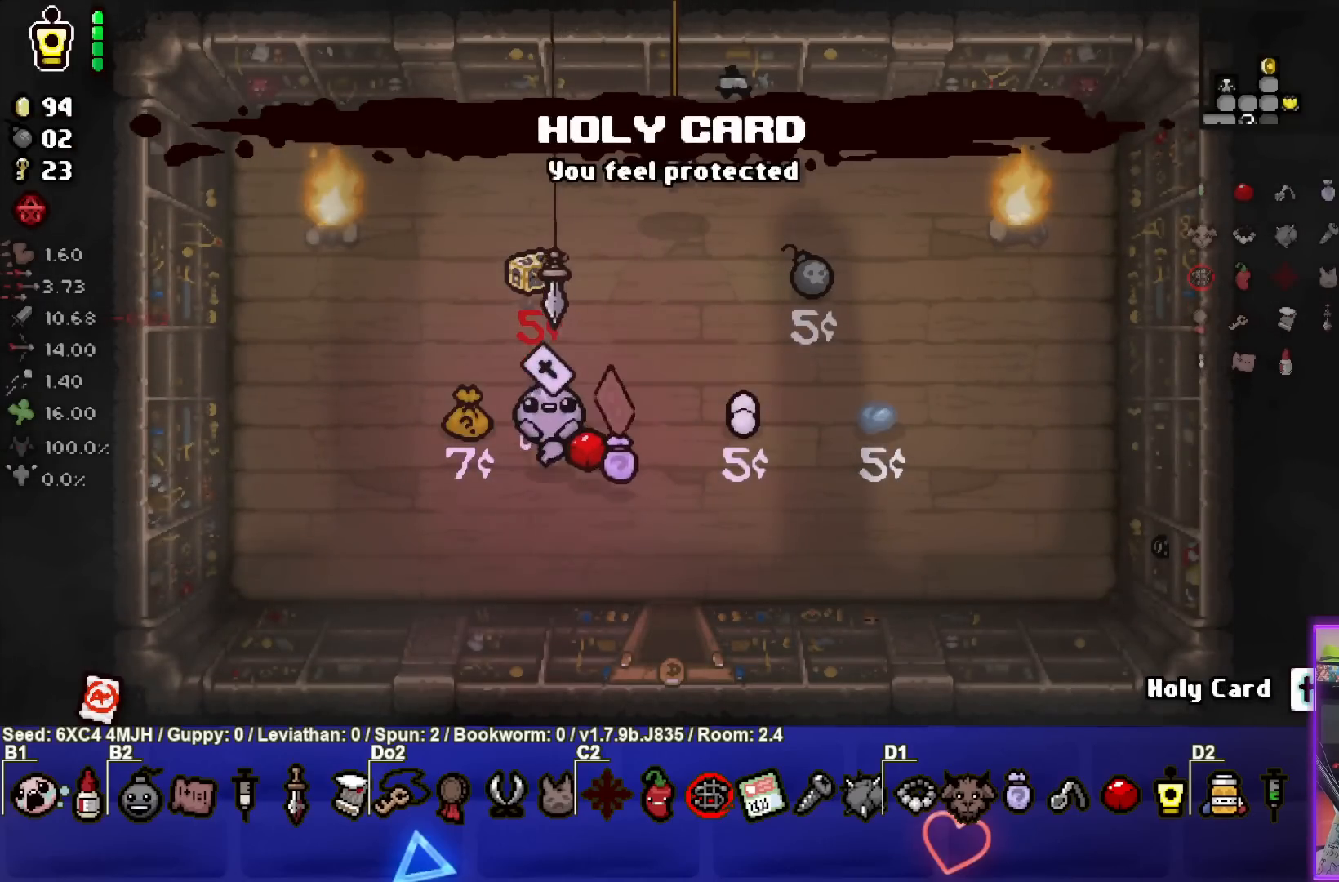
{"buttons": [], "left_stick": "center", "right_stick": "center", "events": [[117, "left_stick", "center"], [350, "R1", "down"], [450, "R1", "up"]]}
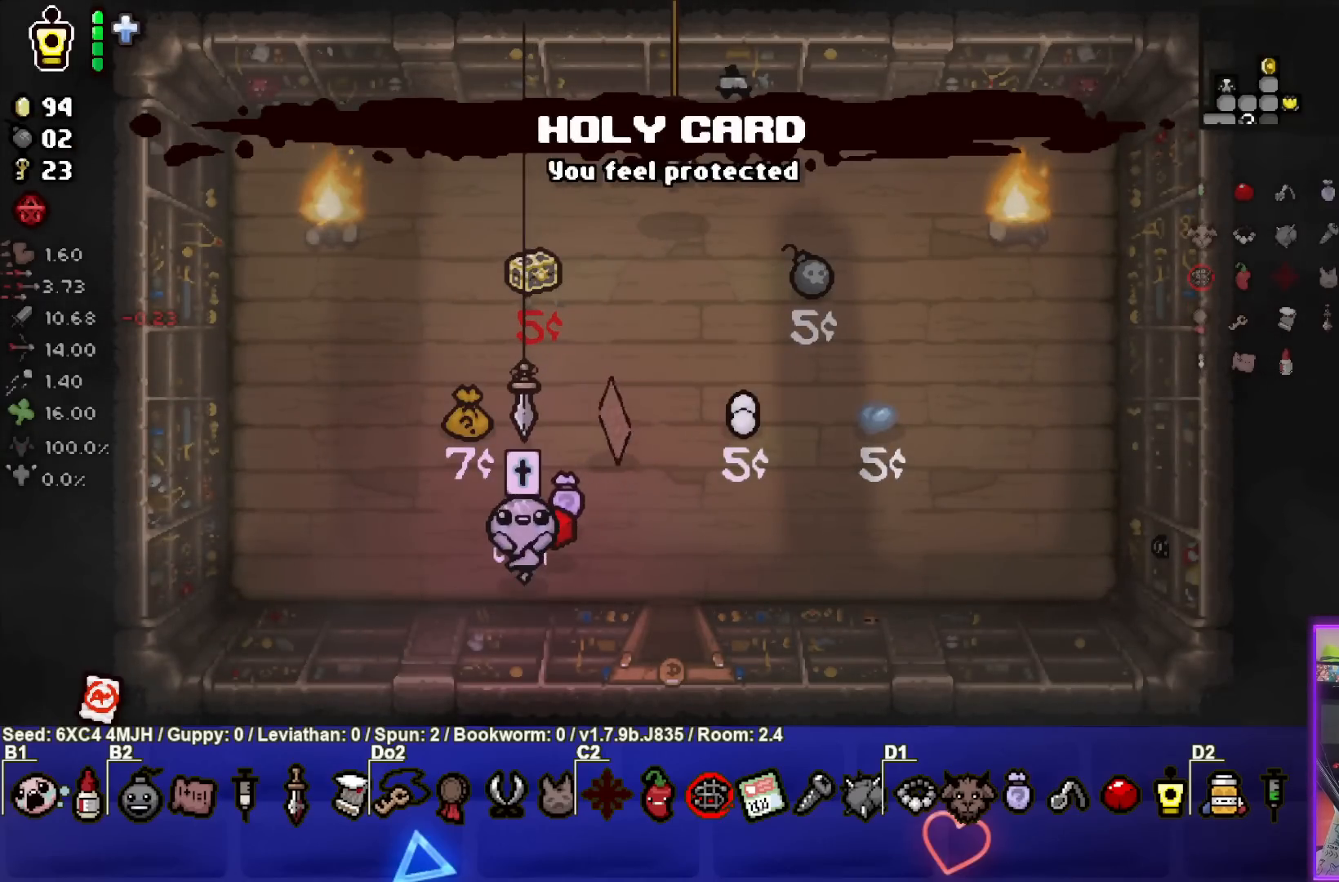
{"buttons": [], "left_stick": "up-right", "right_stick": "center", "events": [[250, "left_stick", "up-right"]]}
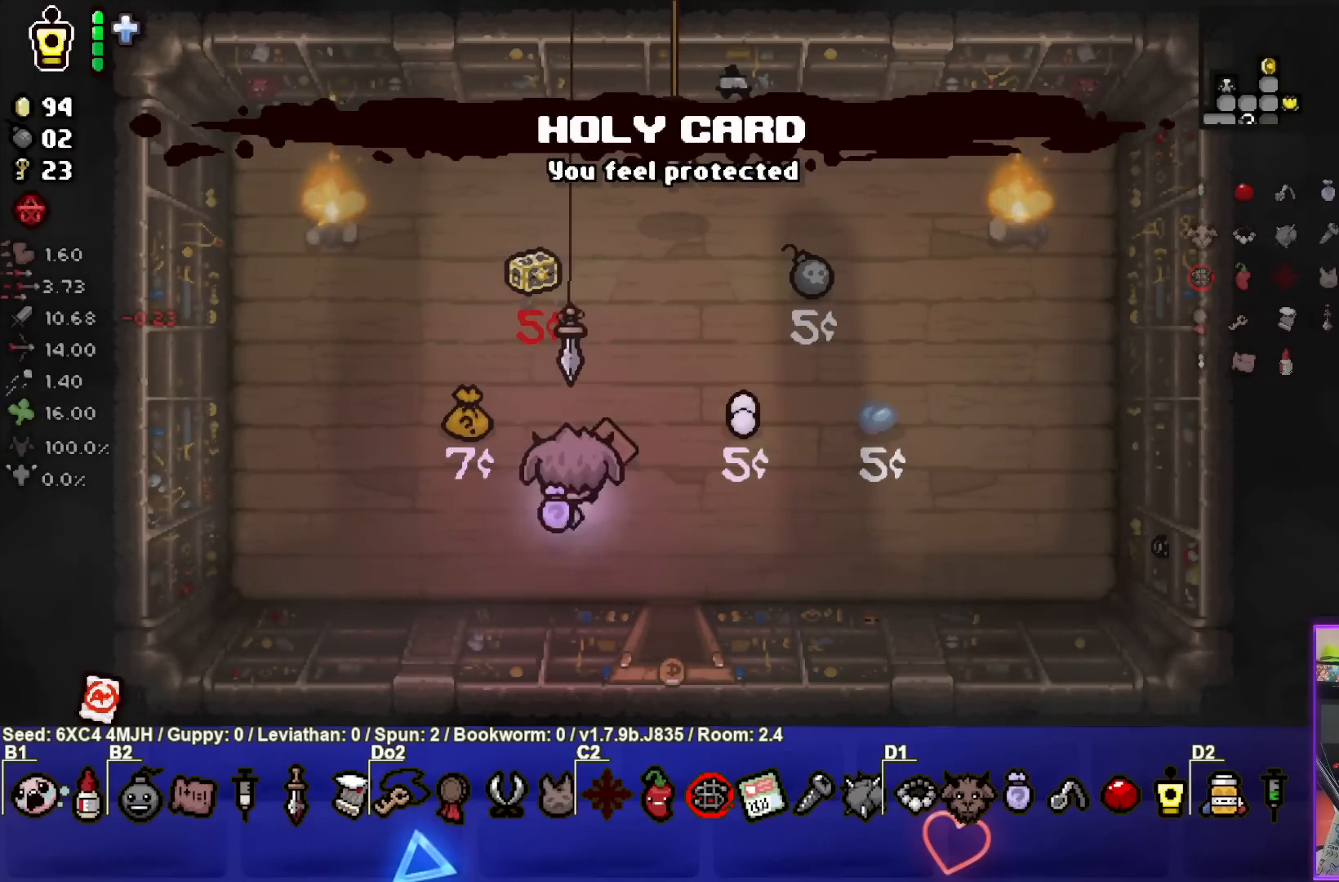
{"buttons": [], "left_stick": "down", "right_stick": "center", "events": [[100, "left_stick", "center"], [167, "left_stick", "down"]]}
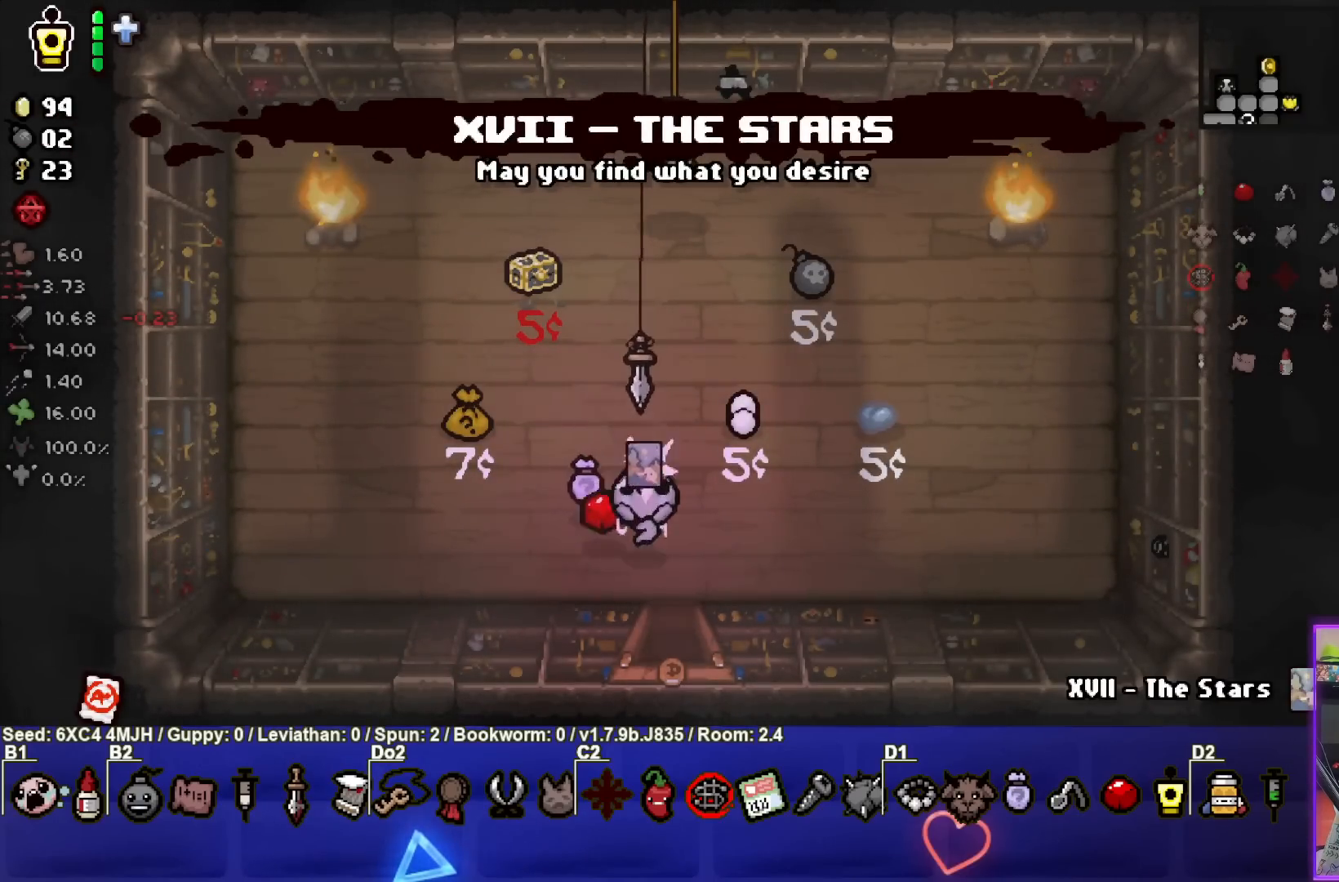
{"buttons": [], "left_stick": "down", "right_stick": "center", "events": [[233, "left_stick", "center"], [500, "left_stick", "down"]]}
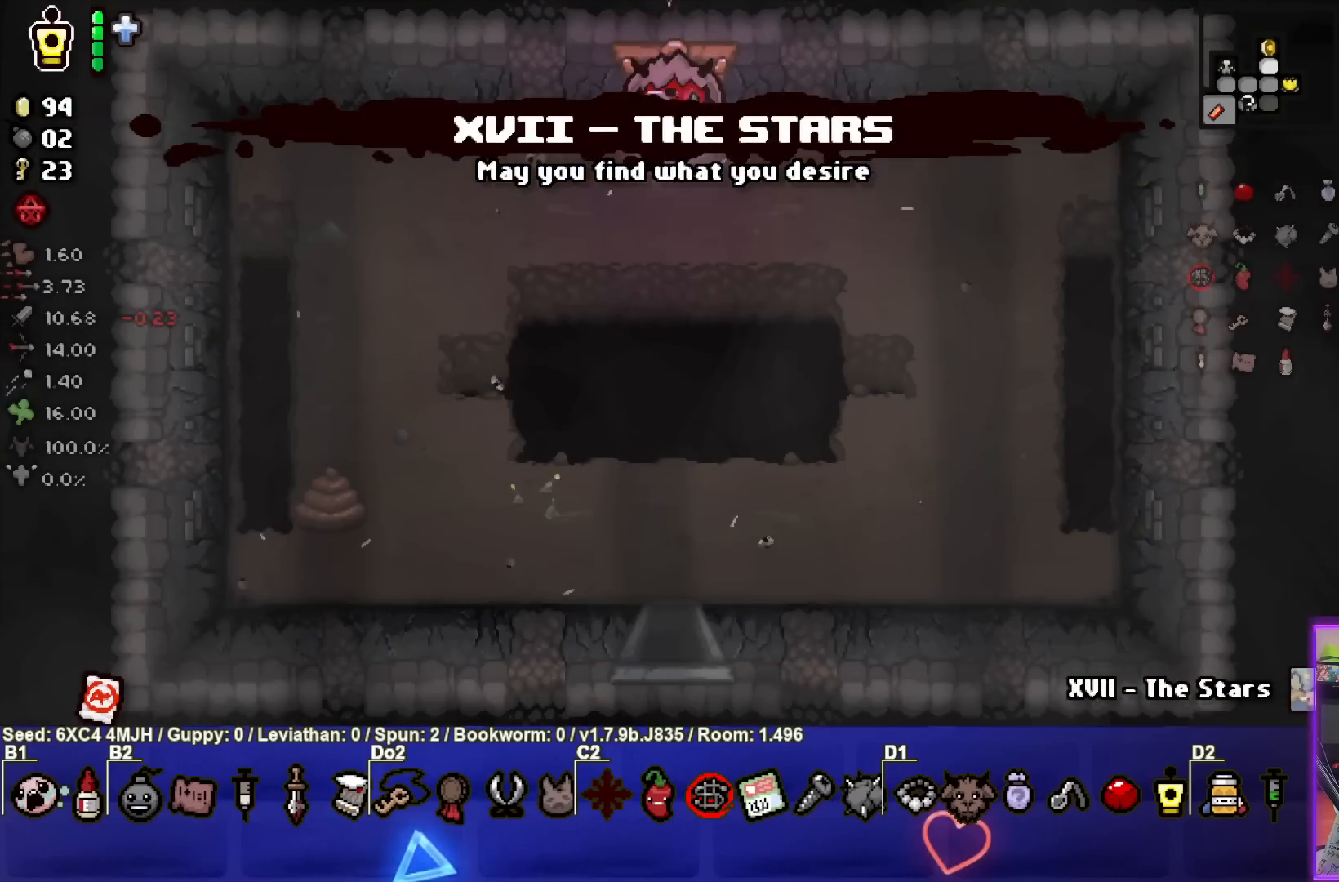
{"buttons": [], "left_stick": "down", "right_stick": "center", "events": []}
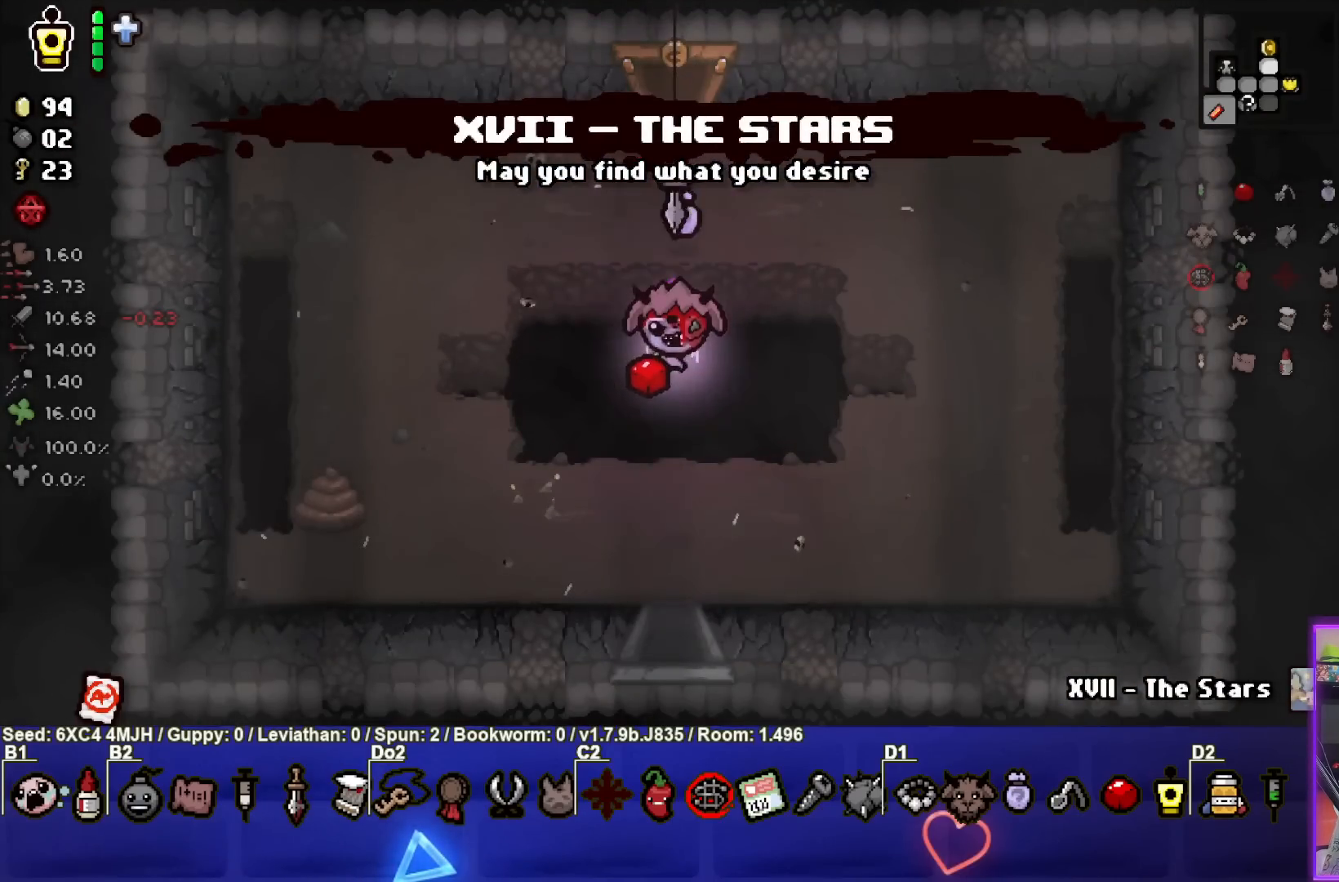
{"buttons": [], "left_stick": "center", "right_stick": "center", "events": [[500, "left_stick", "center"]]}
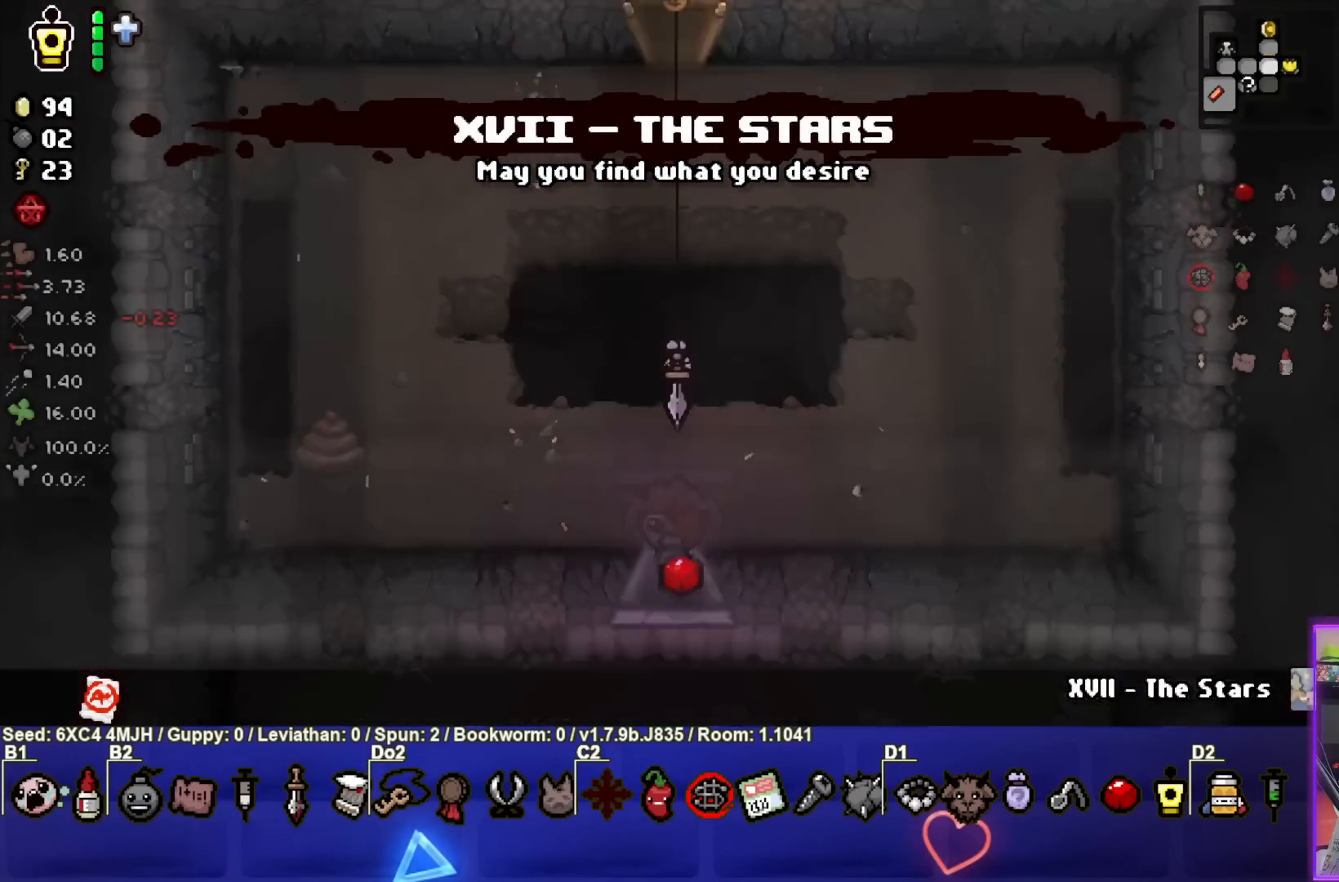
{"buttons": ["SELECT"], "left_stick": "center", "right_stick": "center", "events": [[300, "SELECT", "down"]]}
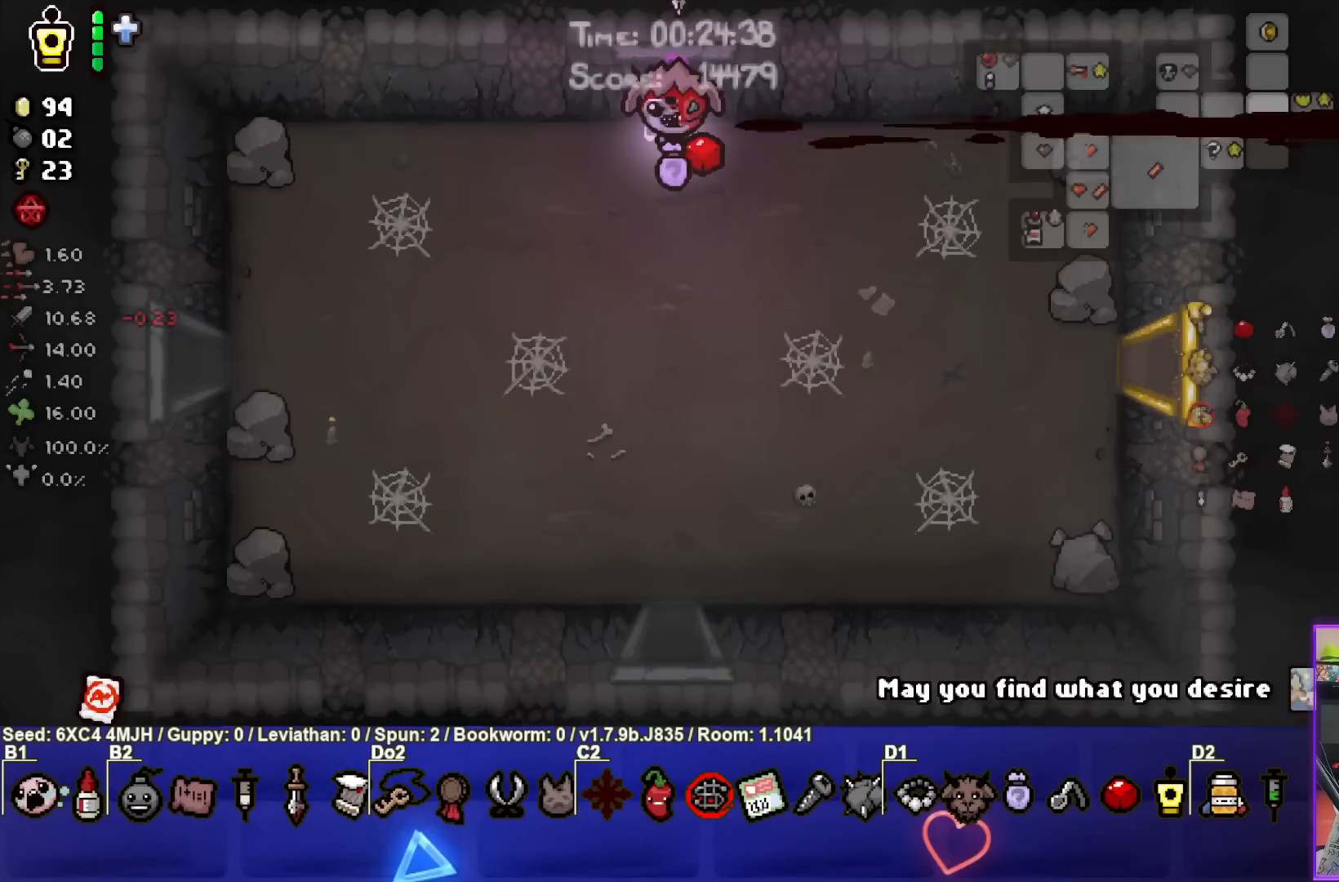
{"buttons": ["SELECT"], "left_stick": "center", "right_stick": "center", "events": []}
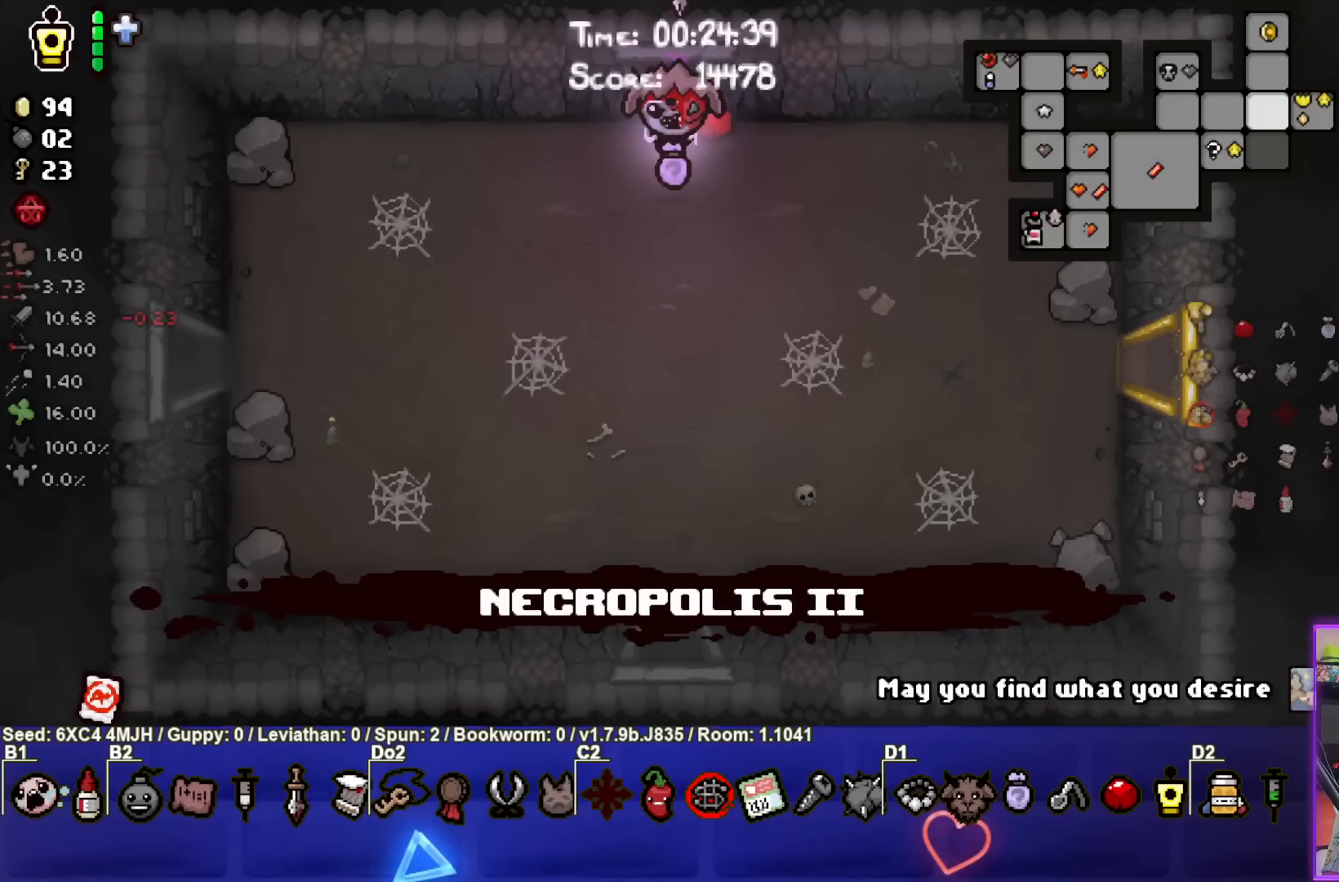
{"buttons": [], "left_stick": "center", "right_stick": "center", "events": [[233, "SELECT", "up"]]}
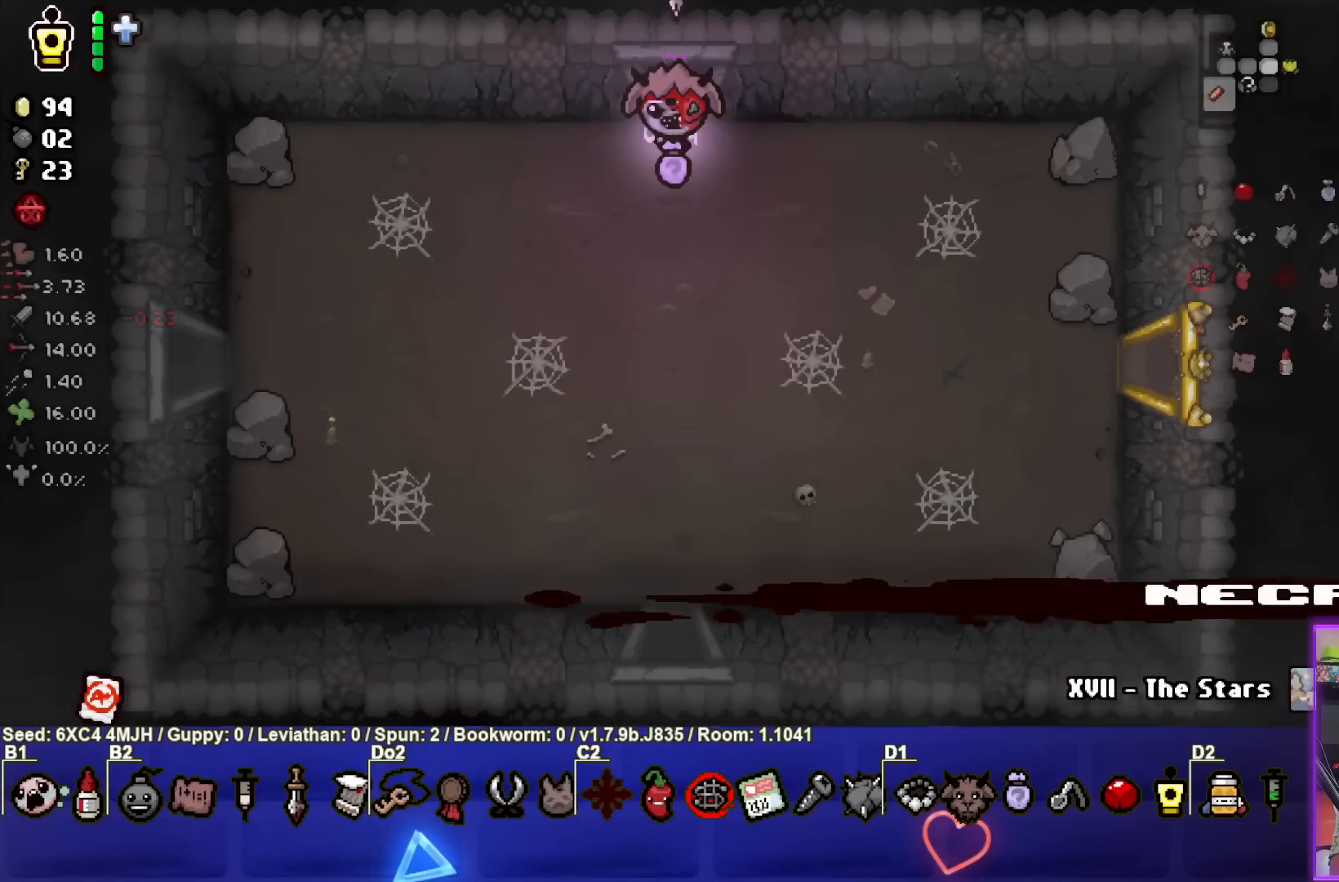
{"buttons": ["SELECT"], "left_stick": "center", "right_stick": "center", "events": [[250, "SELECT", "down"]]}
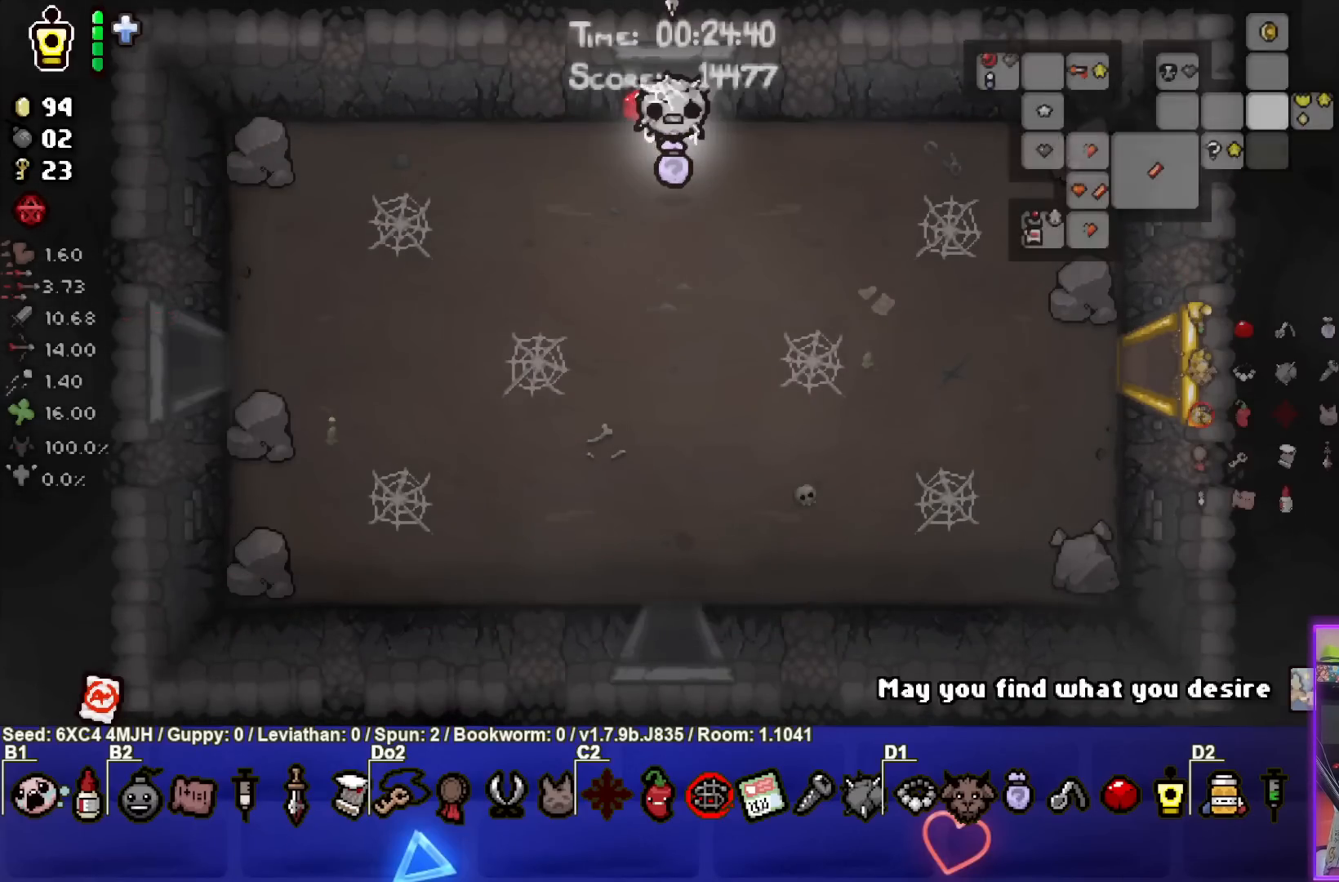
{"buttons": [], "left_stick": "center", "right_stick": "center", "events": [[200, "SELECT", "up"]]}